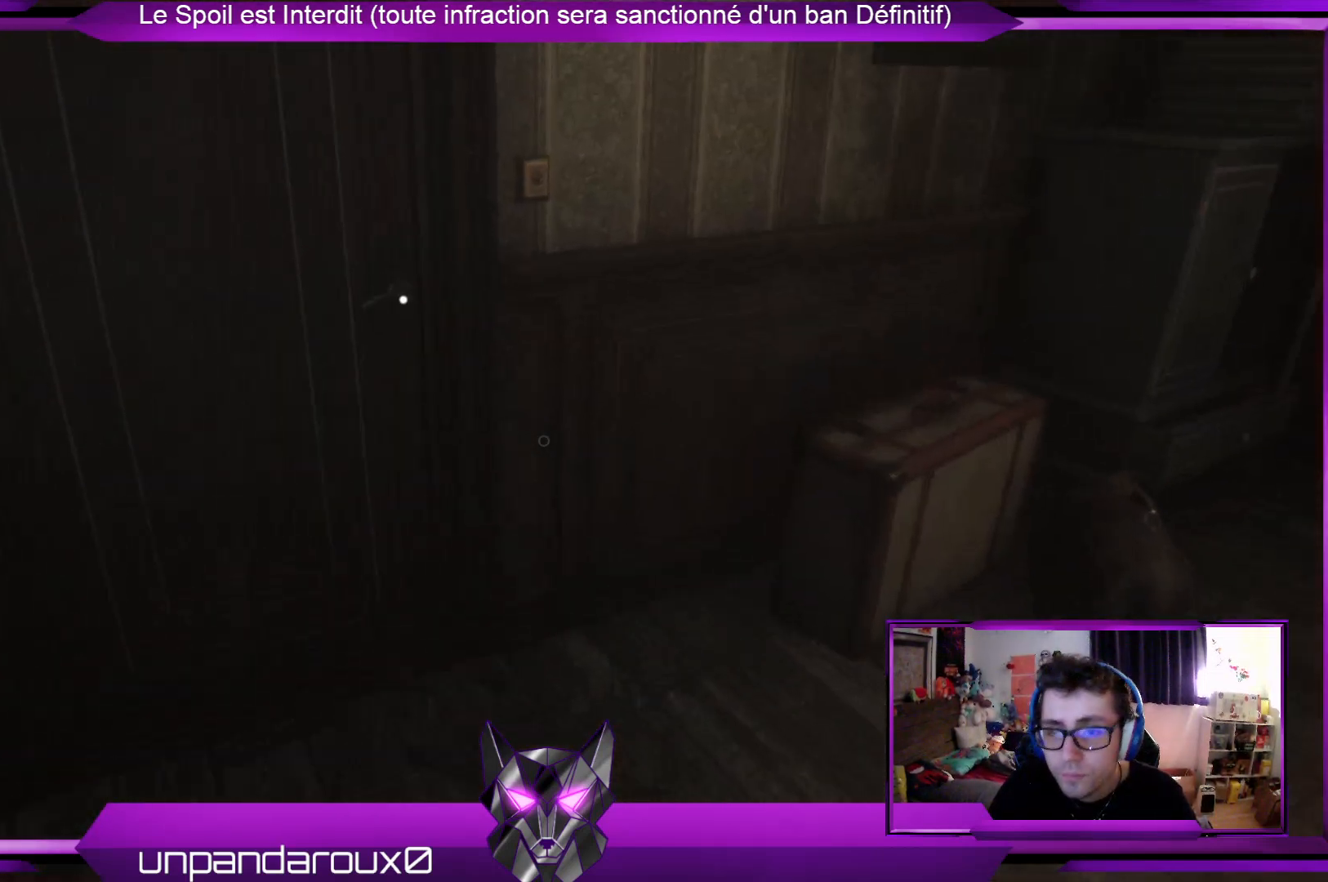
Gameplay with a controller (Xbox layout); each line is a JSON object with the inputs held at the frame after it. "events" lists button and stick changes between this image and that frame as [ms after this image, input, new state], when the widget could be followed in between.
{"buttons": [], "left_stick": "up", "right_stick": "center", "events": []}
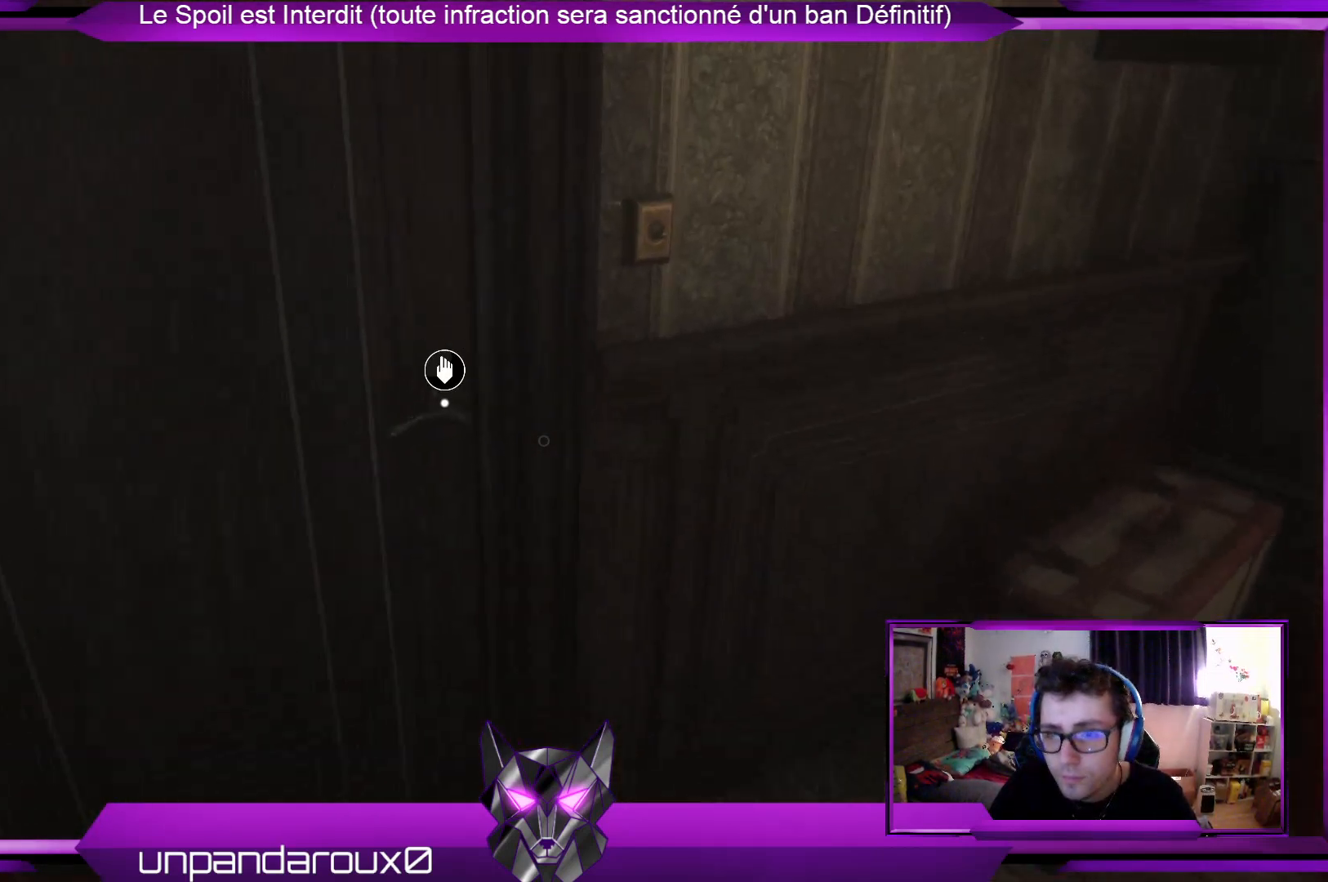
{"buttons": [], "left_stick": "center", "right_stick": "center", "events": [[234, "A", "down"], [234, "left_stick", "center"], [335, "A", "up"]]}
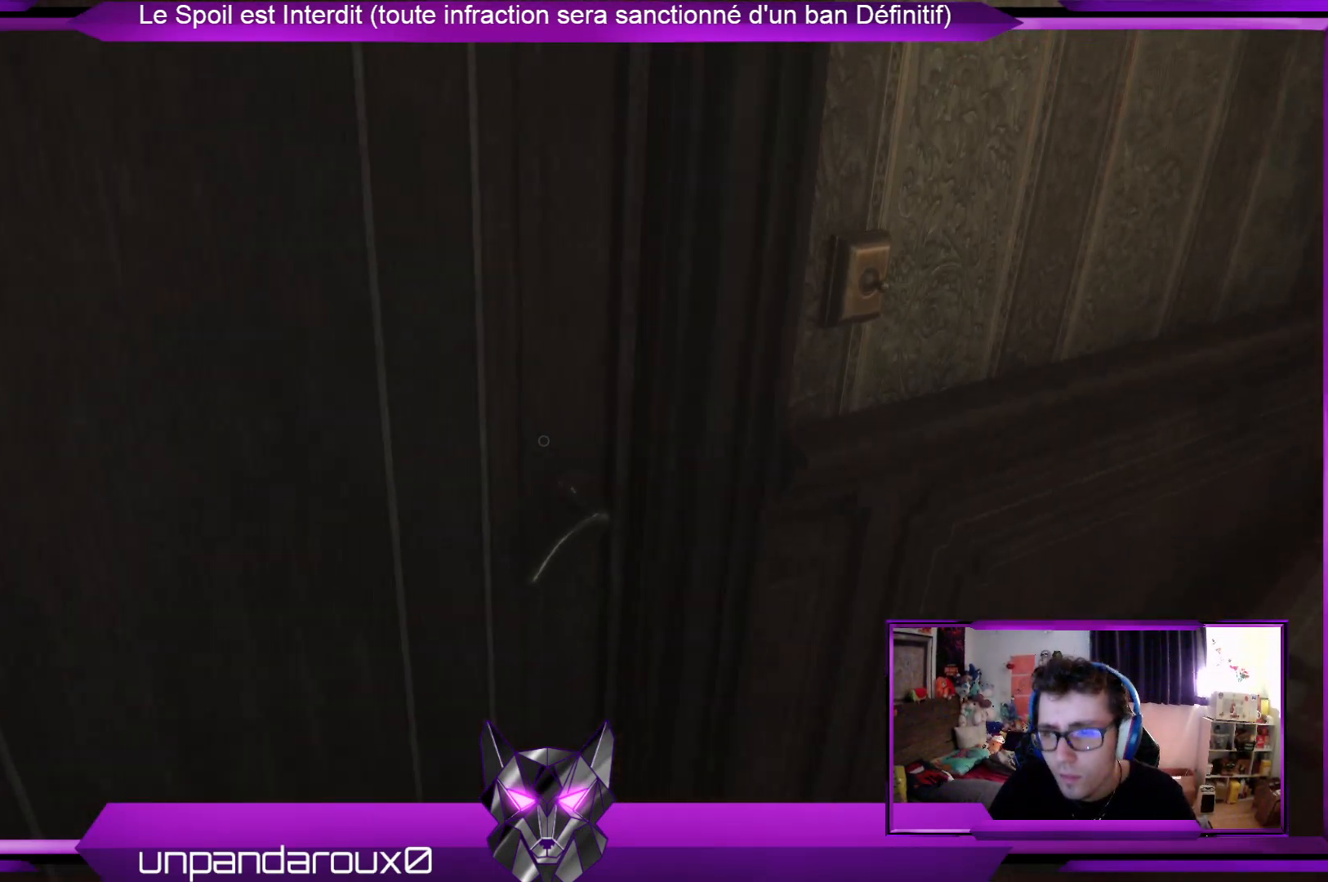
{"buttons": [], "left_stick": "up", "right_stick": "center", "events": [[67, "left_stick", "up"]]}
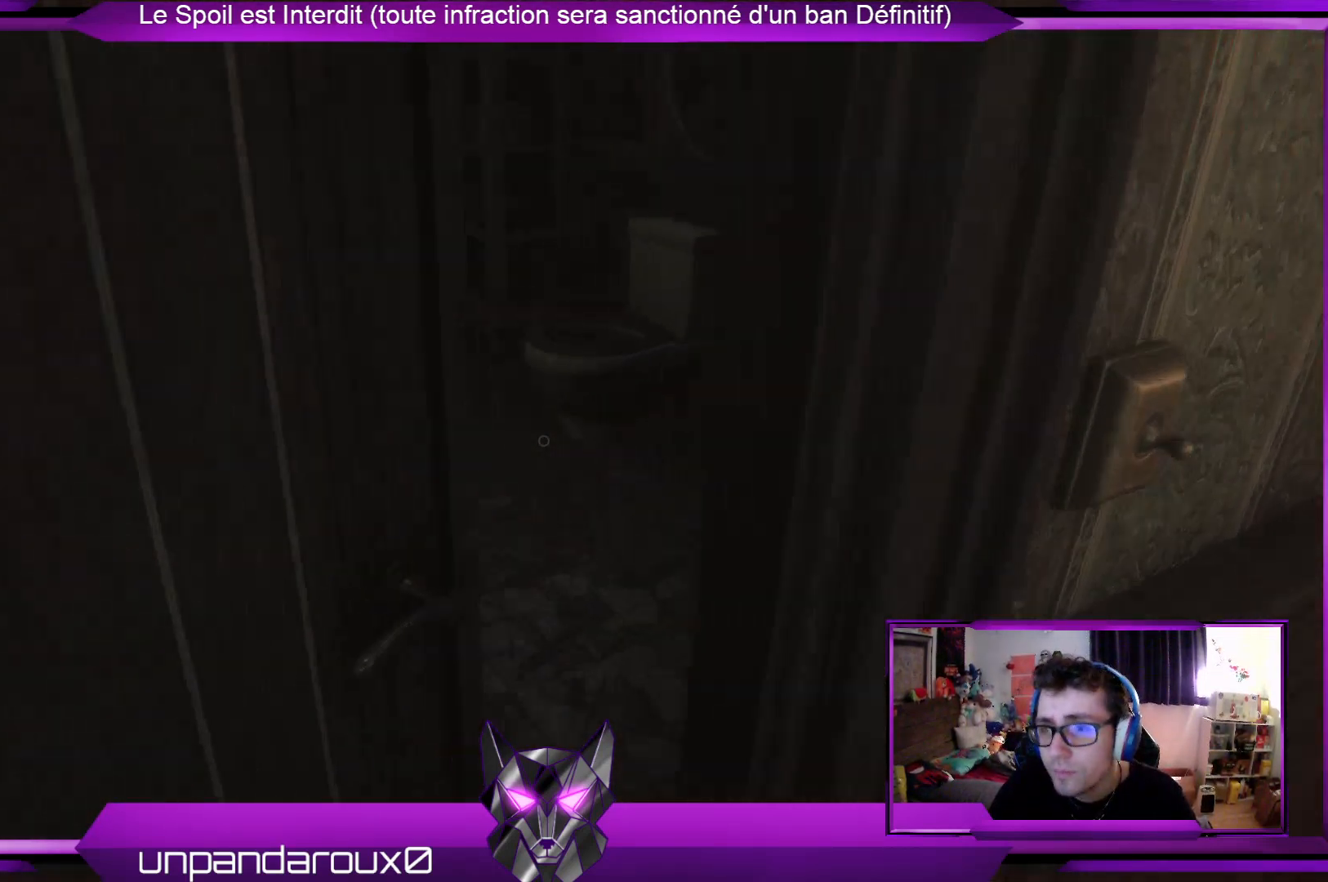
{"buttons": [], "left_stick": "center", "right_stick": "center", "events": [[234, "left_stick", "up-left"], [502, "left_stick", "center"]]}
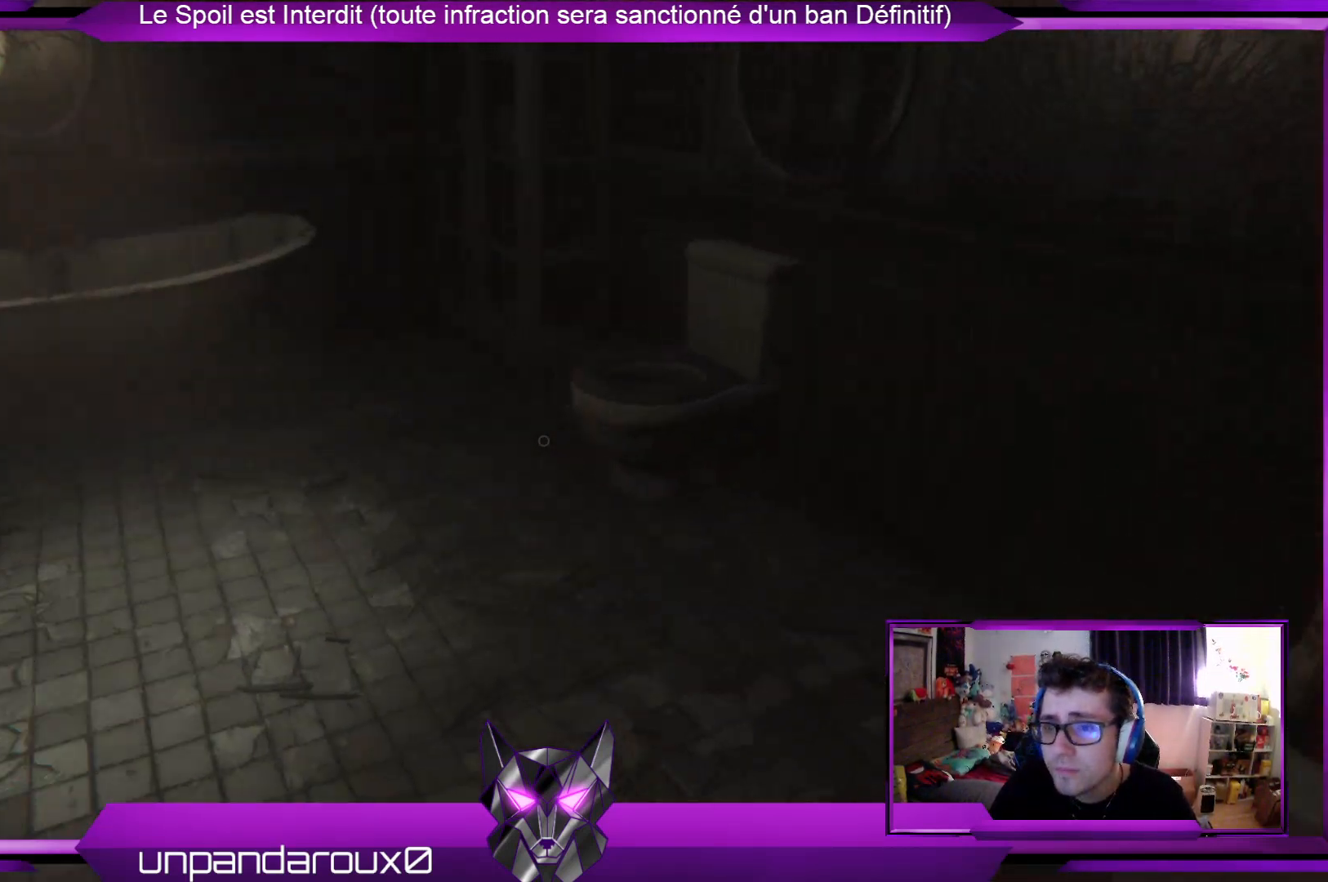
{"buttons": [], "left_stick": "up-left", "right_stick": "center", "events": [[133, "right_stick", "right"], [301, "left_stick", "up-left"], [468, "right_stick", "center"]]}
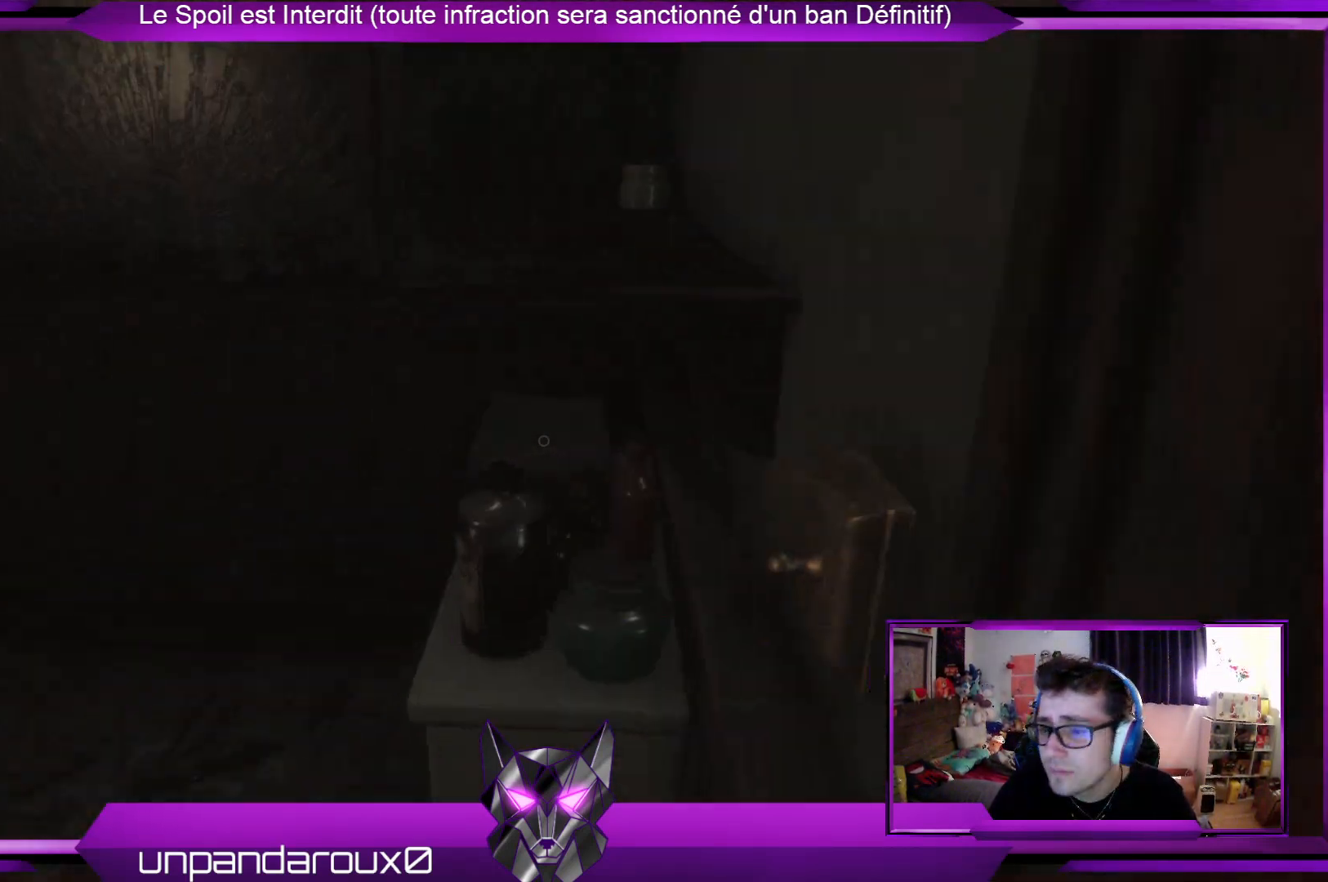
{"buttons": [], "left_stick": "up-left", "right_stick": "left", "events": [[167, "left_stick", "center"], [435, "left_stick", "up-left"], [435, "right_stick", "left"]]}
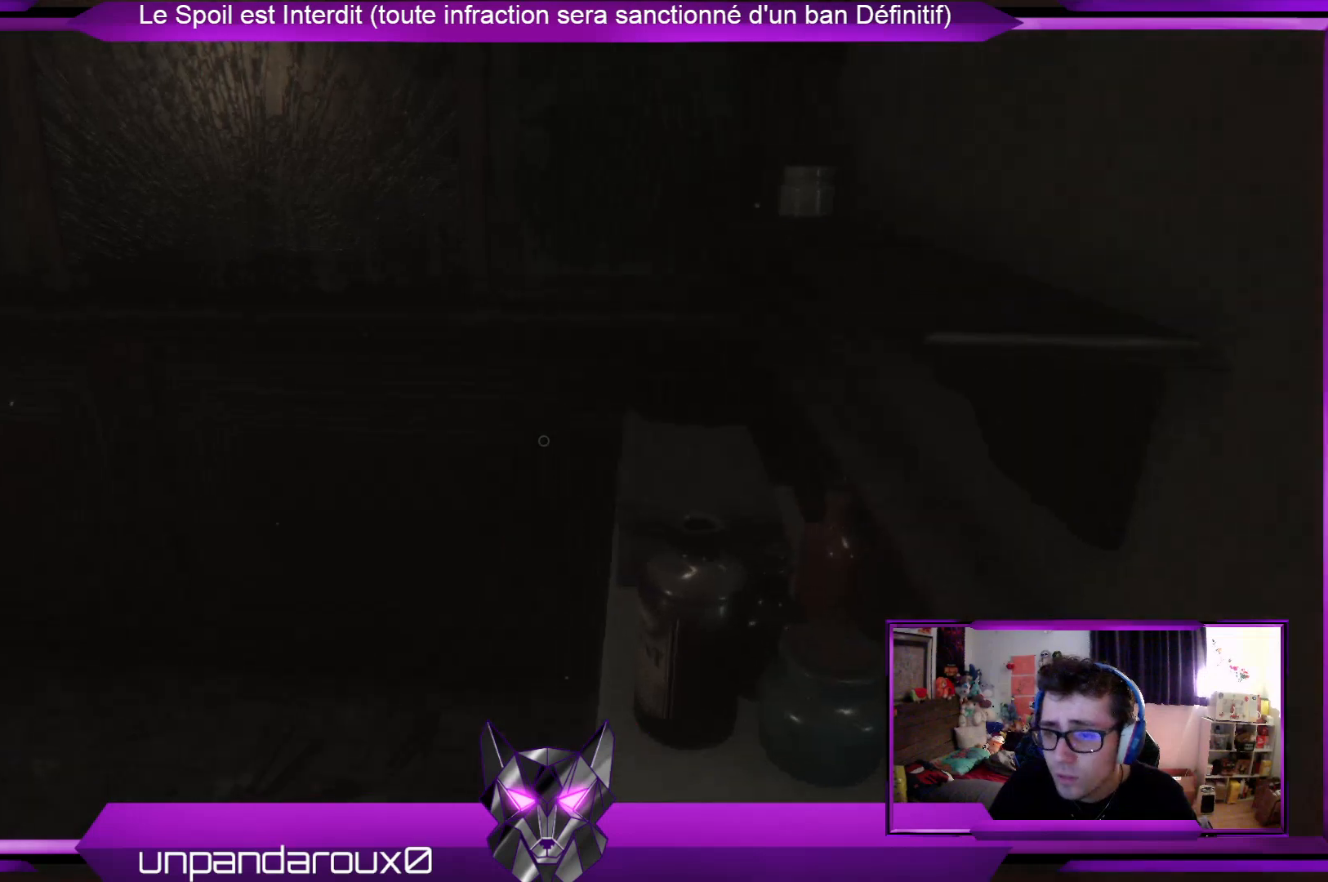
{"buttons": [], "left_stick": "up-right", "right_stick": "center", "events": [[200, "left_stick", "up"], [334, "right_stick", "center"], [468, "left_stick", "up-right"]]}
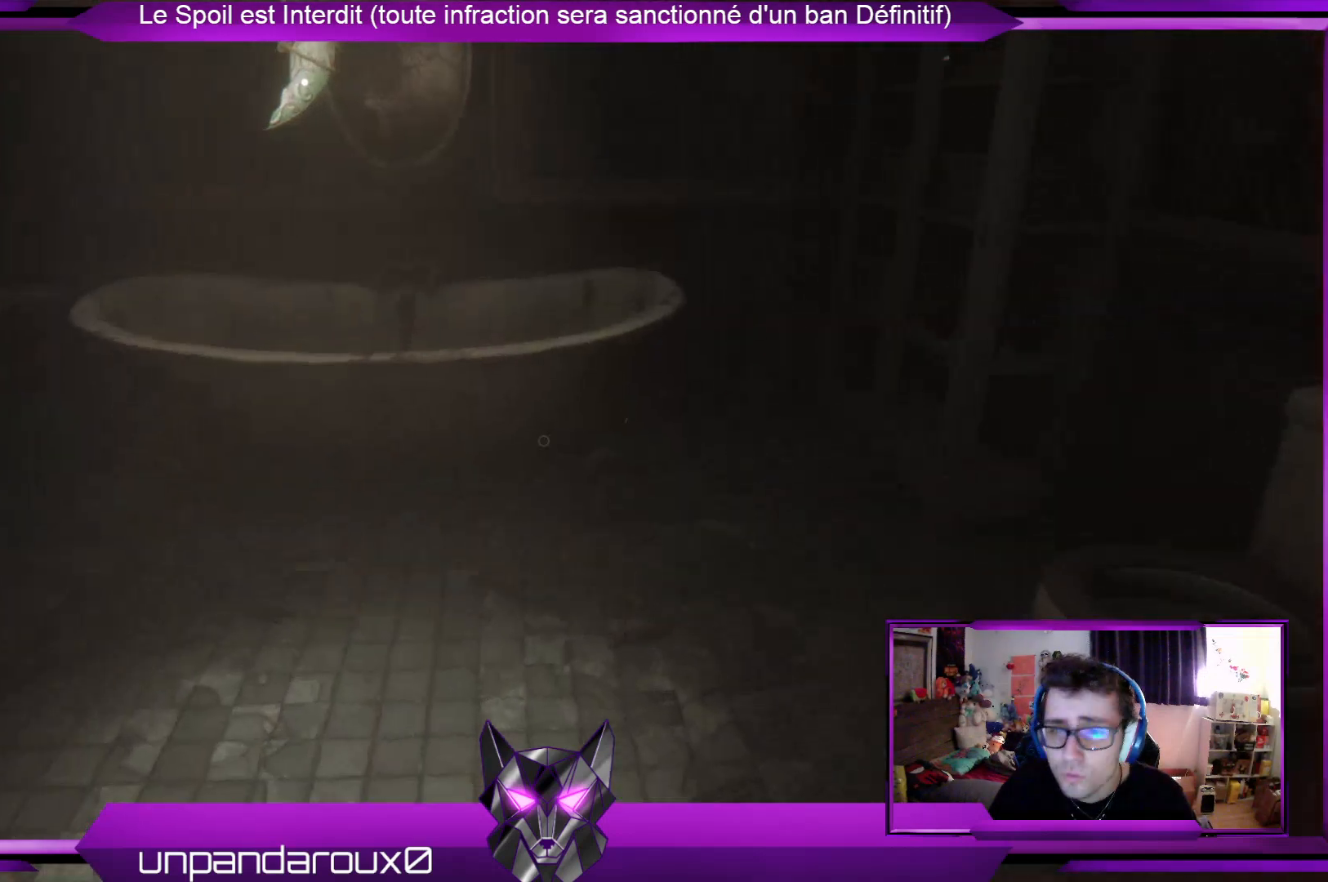
{"buttons": [], "left_stick": "up-left", "right_stick": "center", "events": [[100, "right_stick", "left"], [267, "left_stick", "up-left"], [468, "right_stick", "center"]]}
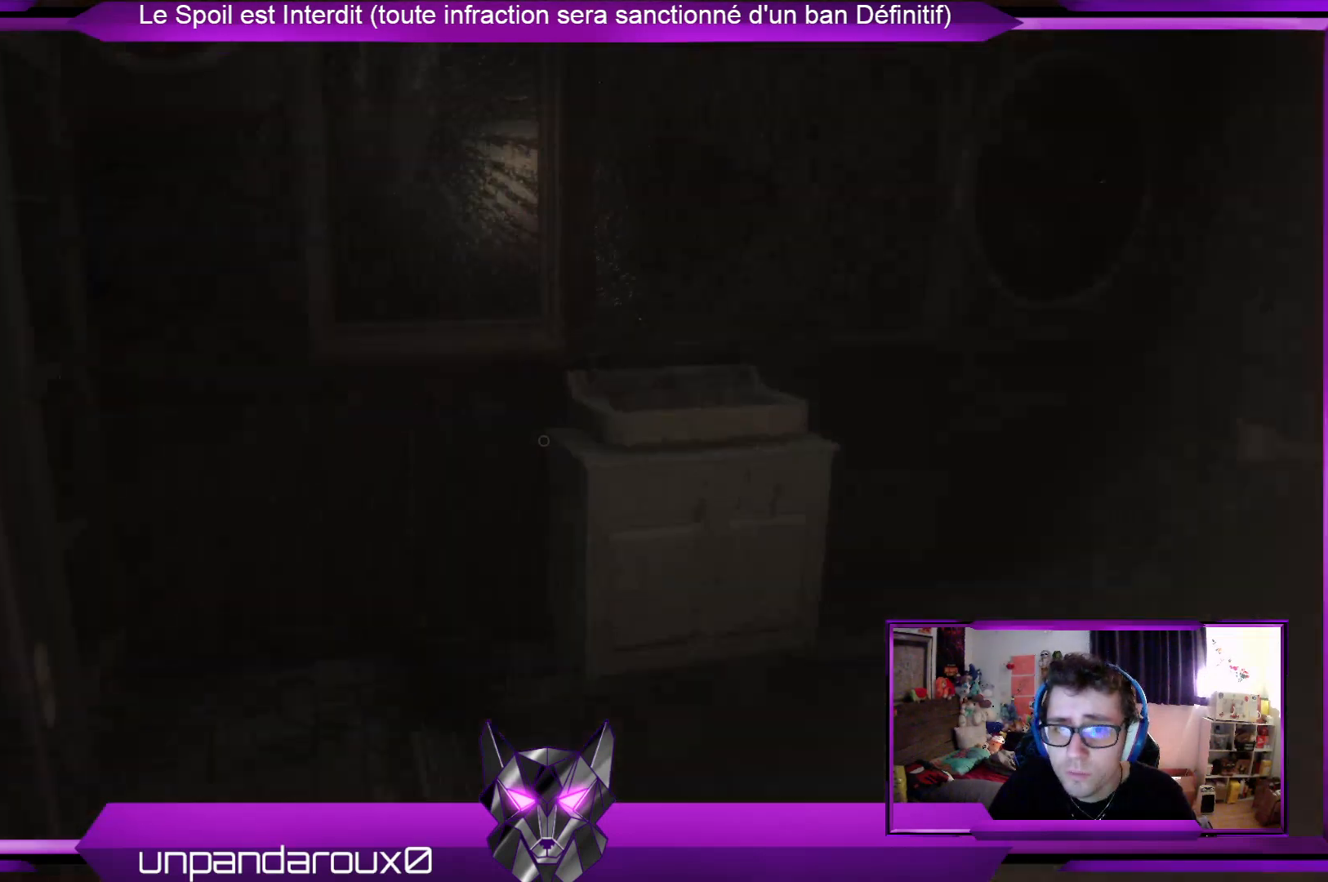
{"buttons": [], "left_stick": "up-right", "right_stick": "center", "events": [[368, "left_stick", "up"], [468, "left_stick", "up-right"]]}
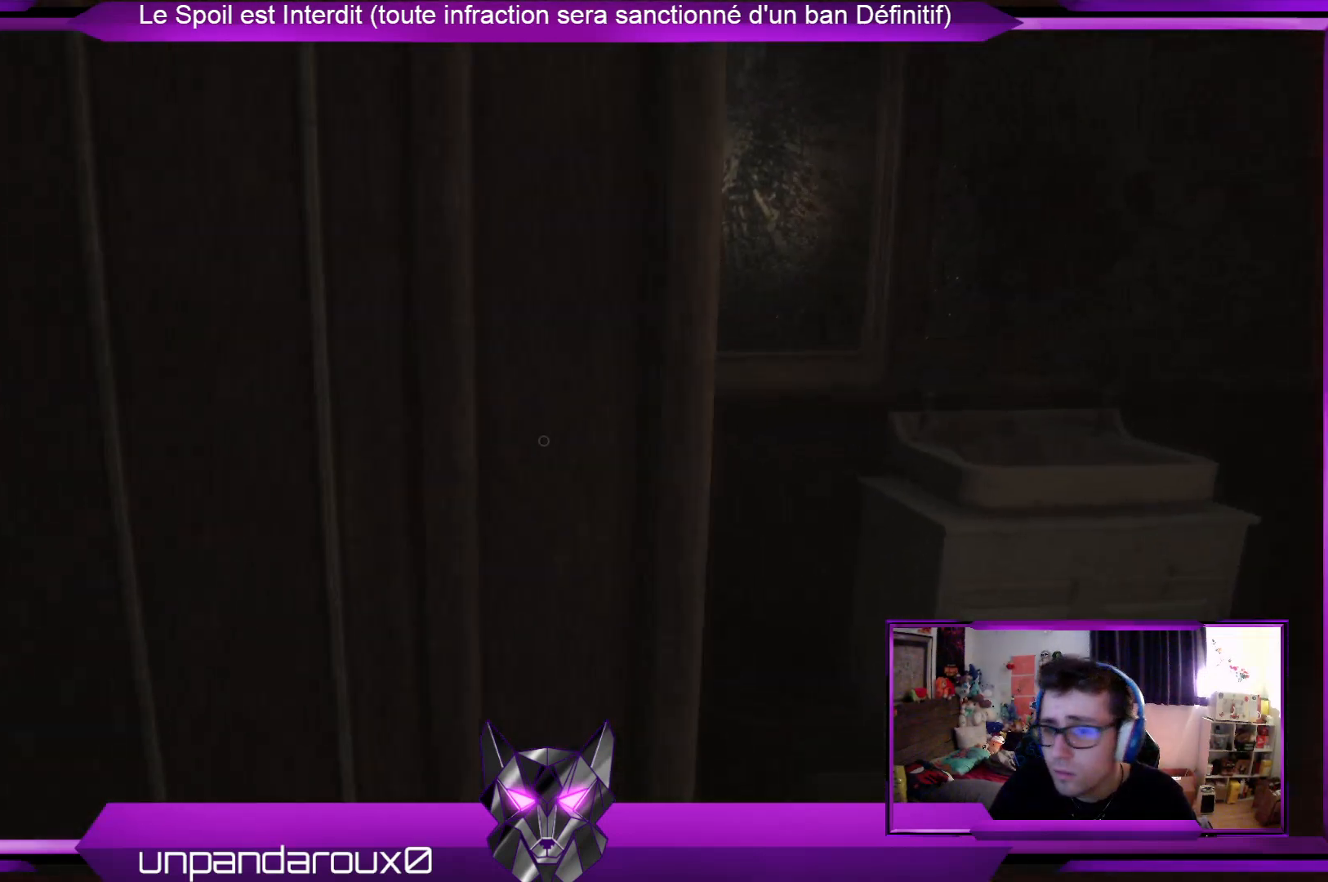
{"buttons": [], "left_stick": "up-right", "right_stick": "center", "events": [[168, "right_stick", "down-left"], [335, "right_stick", "center"]]}
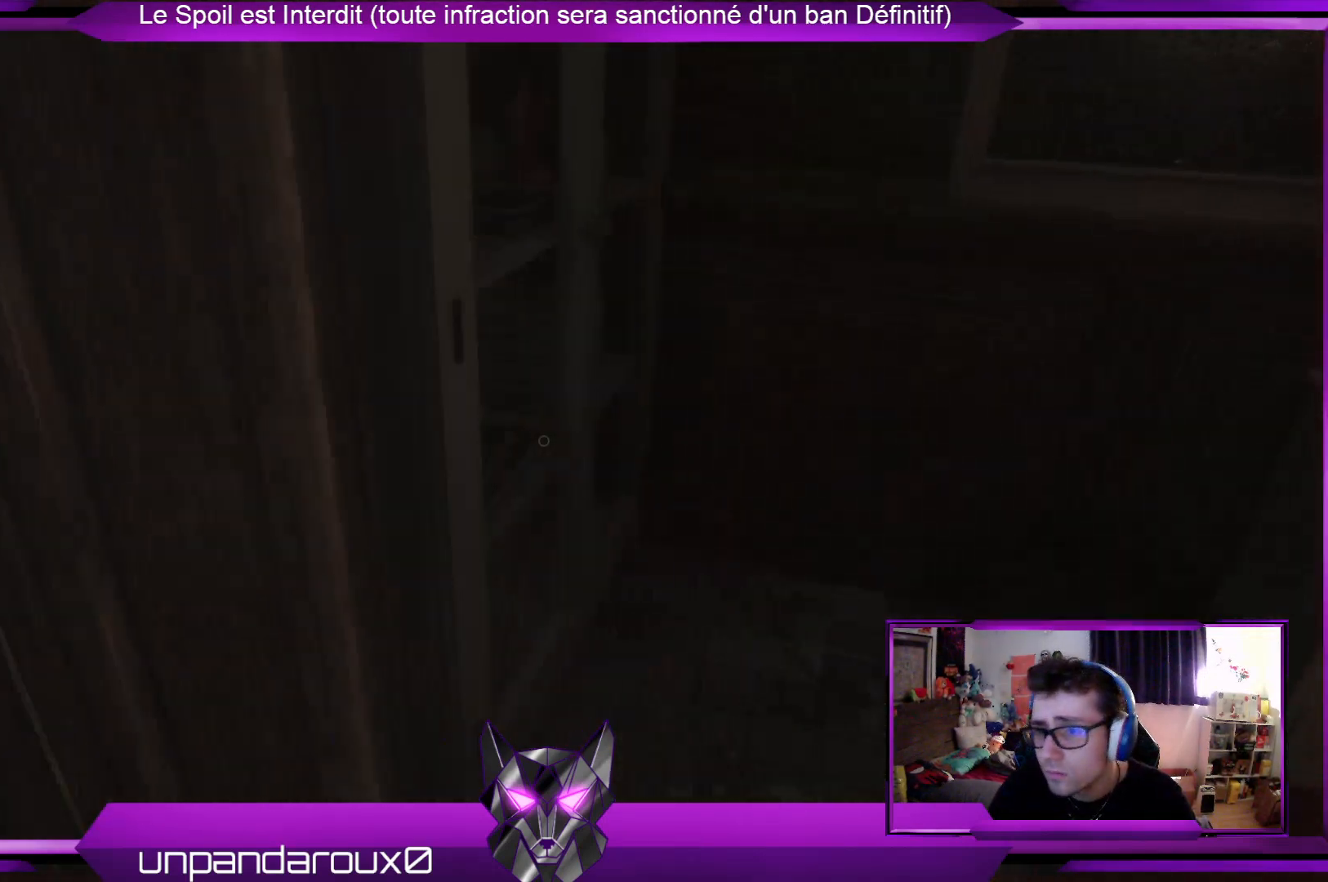
{"buttons": [], "left_stick": "up-right", "right_stick": "up-right", "events": [[368, "right_stick", "up"], [434, "right_stick", "up-right"]]}
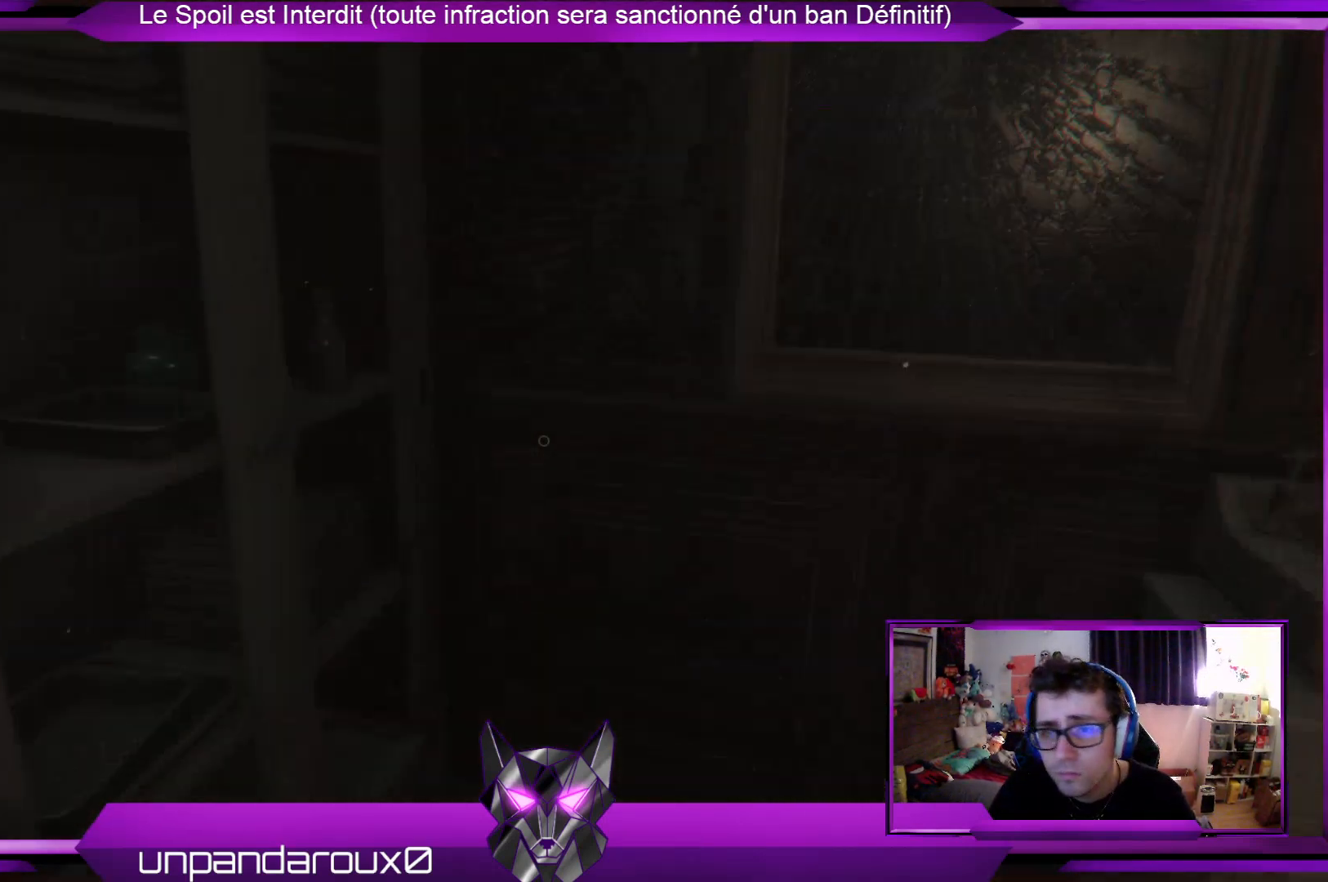
{"buttons": [], "left_stick": "up-right", "right_stick": "right", "events": [[34, "right_stick", "center"], [268, "right_stick", "right"]]}
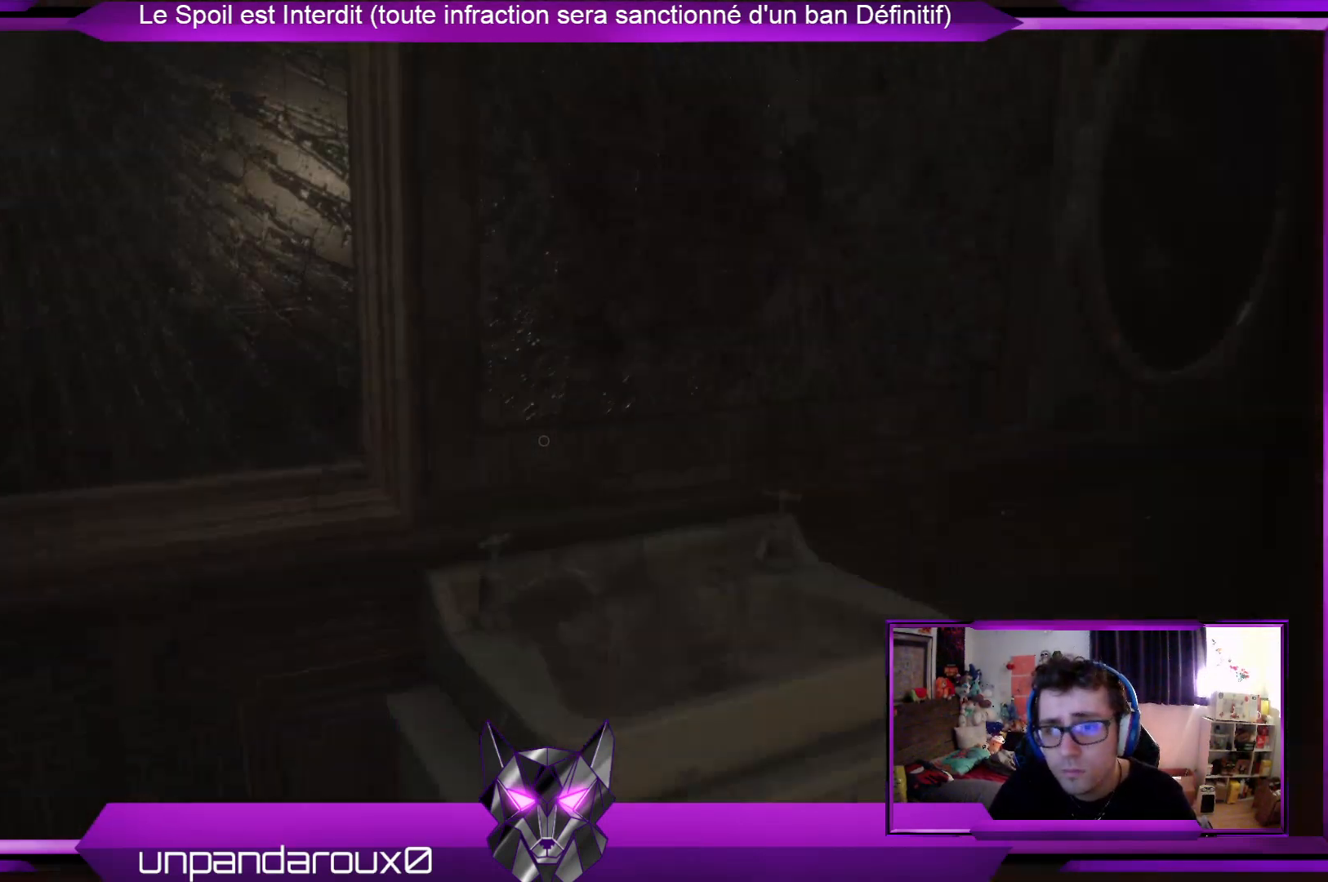
{"buttons": [], "left_stick": "down-left", "right_stick": "left", "events": [[67, "right_stick", "center"], [167, "left_stick", "right"], [167, "right_stick", "left"], [267, "left_stick", "down-left"]]}
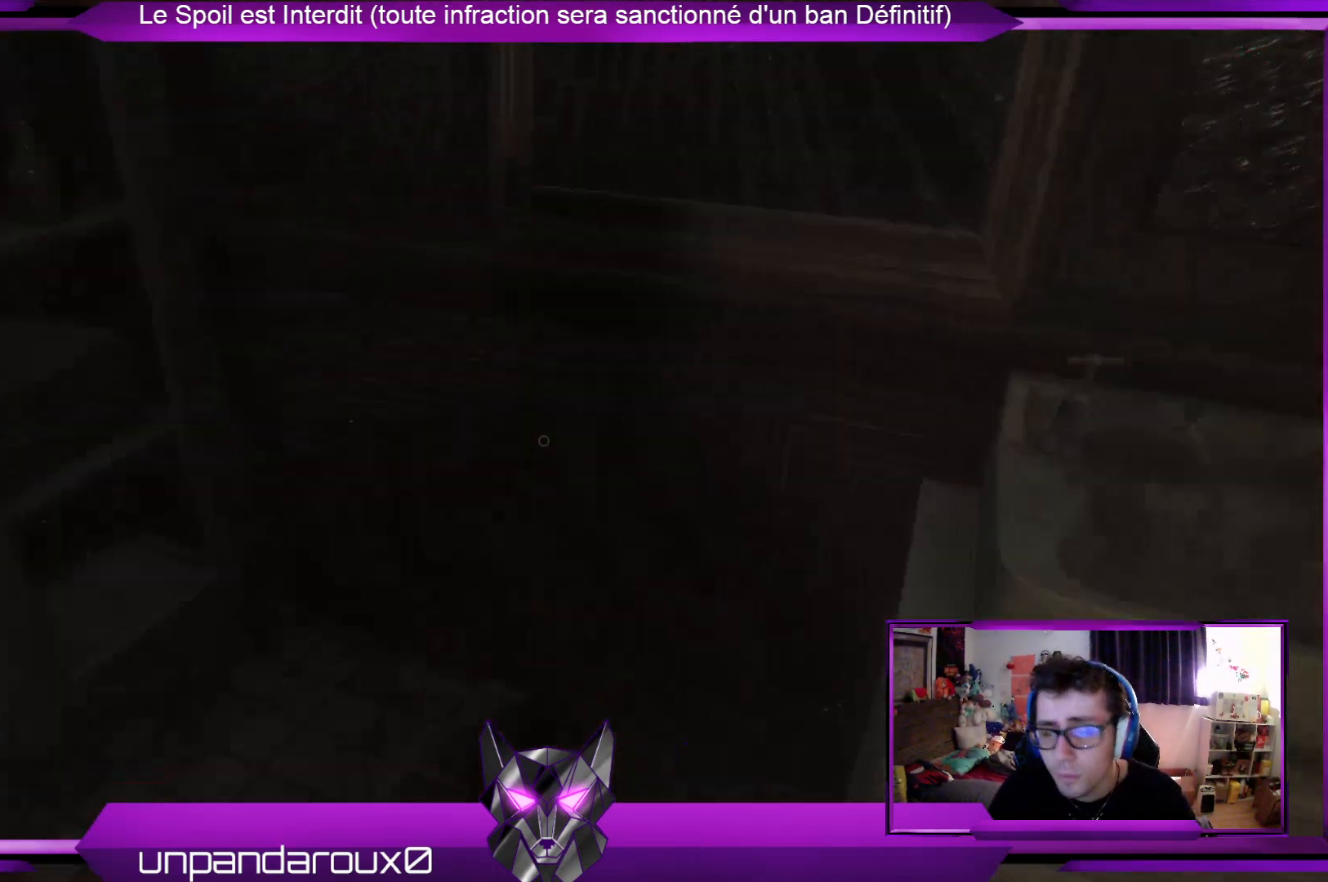
{"buttons": [], "left_stick": "up-right", "right_stick": "up", "events": [[134, "left_stick", "left"], [234, "right_stick", "center"], [301, "left_stick", "up"], [401, "right_stick", "up"], [435, "left_stick", "up-right"]]}
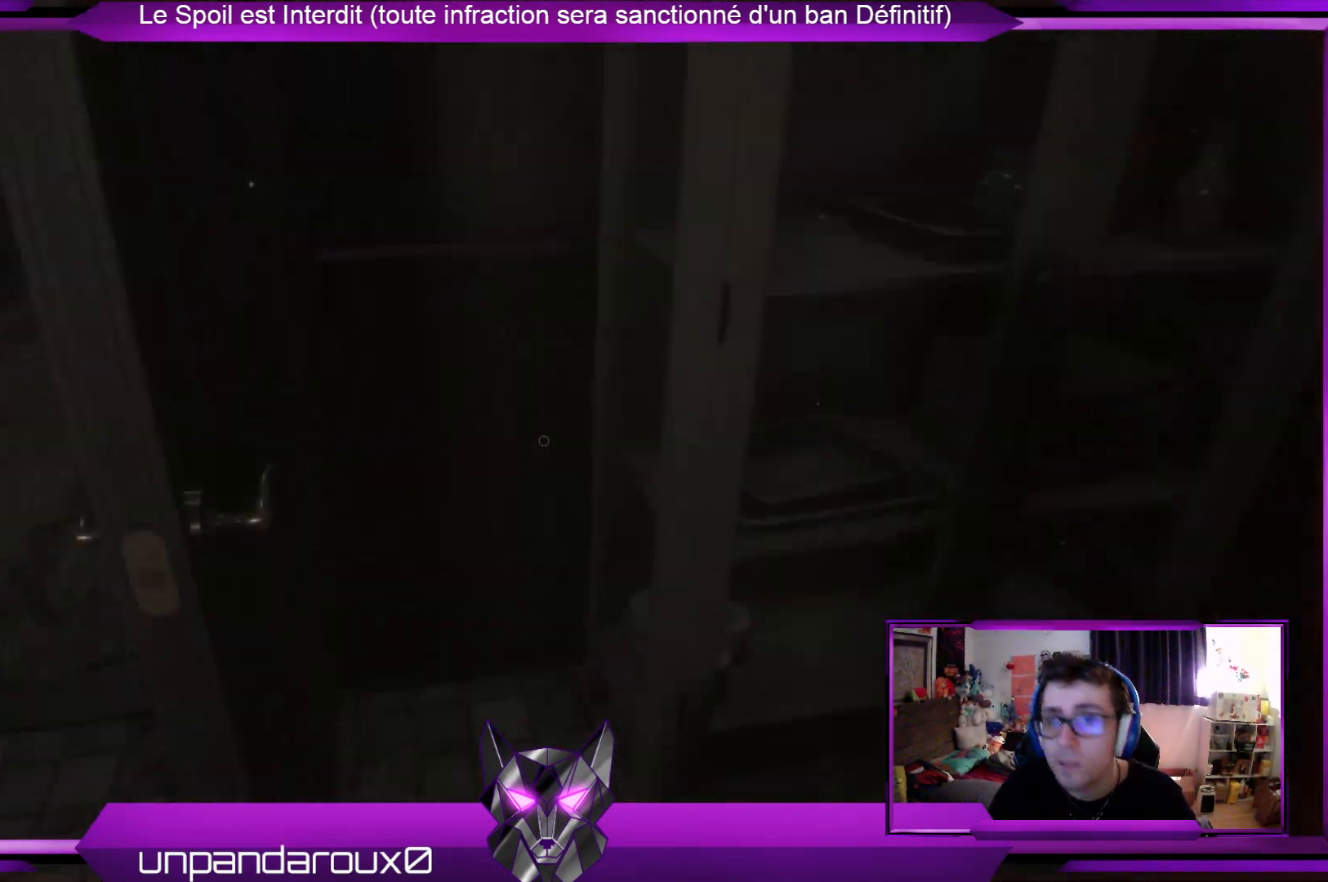
{"buttons": [], "left_stick": "center", "right_stick": "center", "events": [[66, "right_stick", "center"], [100, "left_stick", "right"], [501, "left_stick", "center"]]}
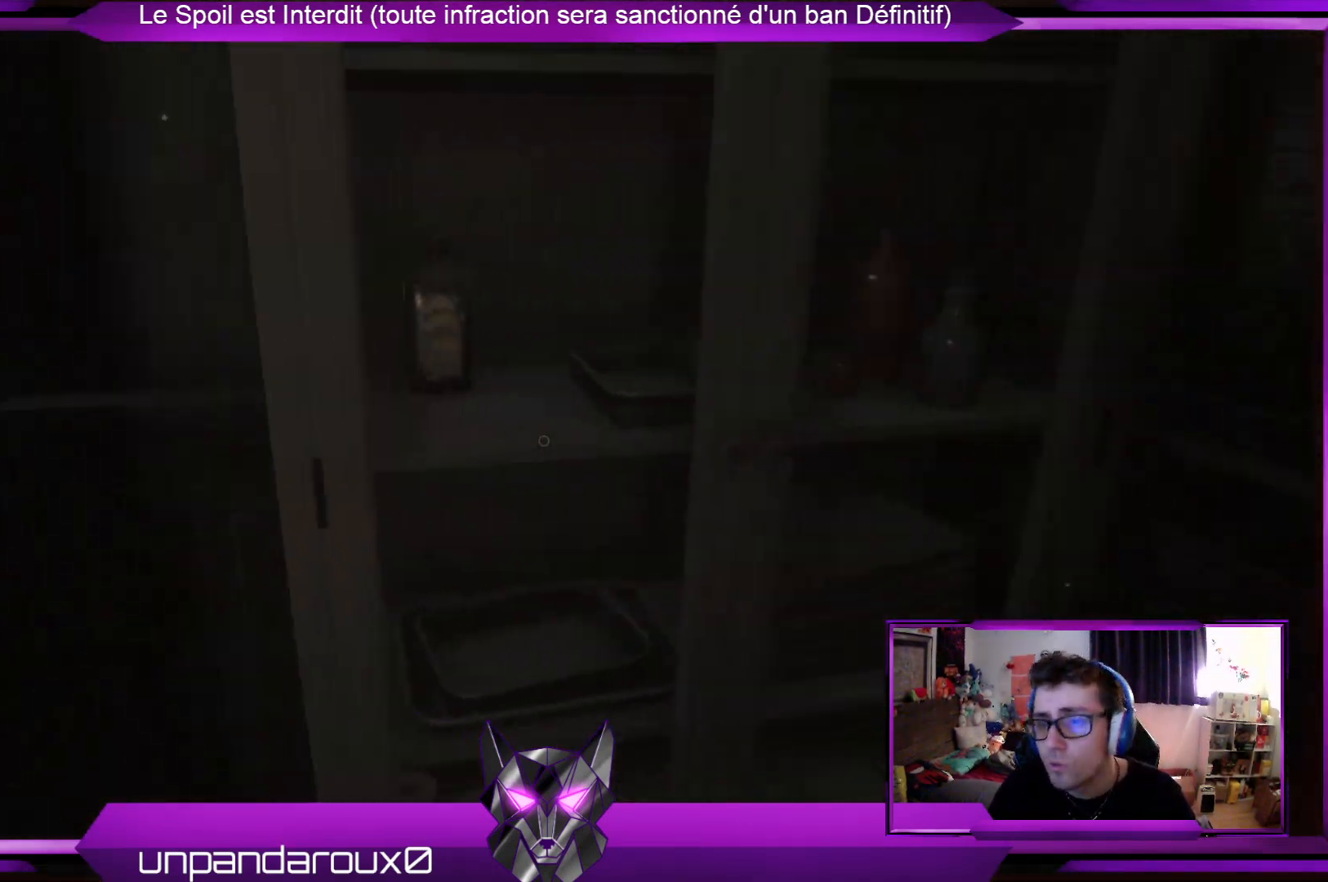
{"buttons": [], "left_stick": "right", "right_stick": "right", "events": [[67, "right_stick", "right"], [201, "left_stick", "down"], [368, "left_stick", "down-right"], [501, "left_stick", "right"]]}
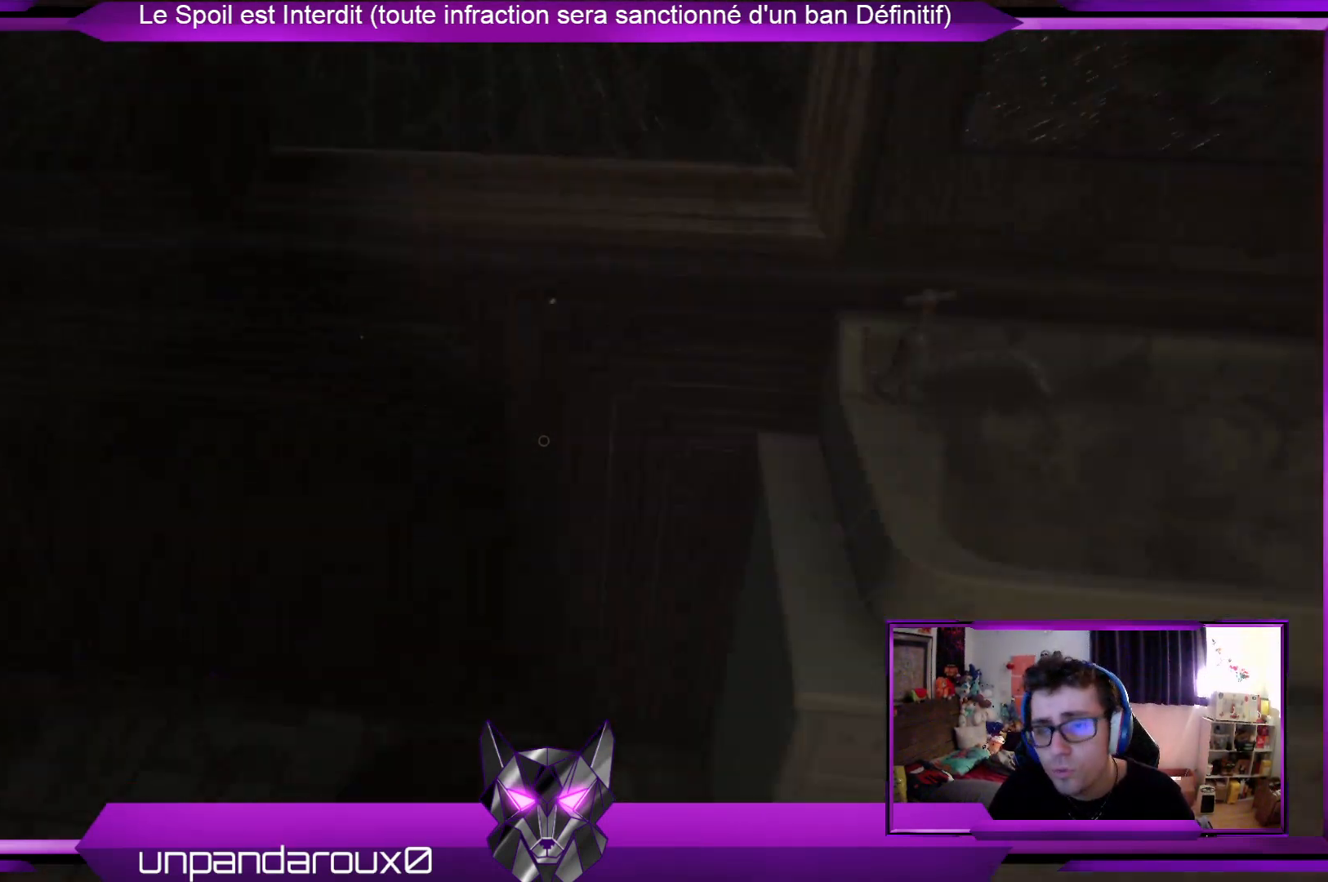
{"buttons": [], "left_stick": "up", "right_stick": "up-right", "events": [[101, "left_stick", "up-right"], [201, "right_stick", "center"], [368, "right_stick", "up-right"], [468, "left_stick", "up"]]}
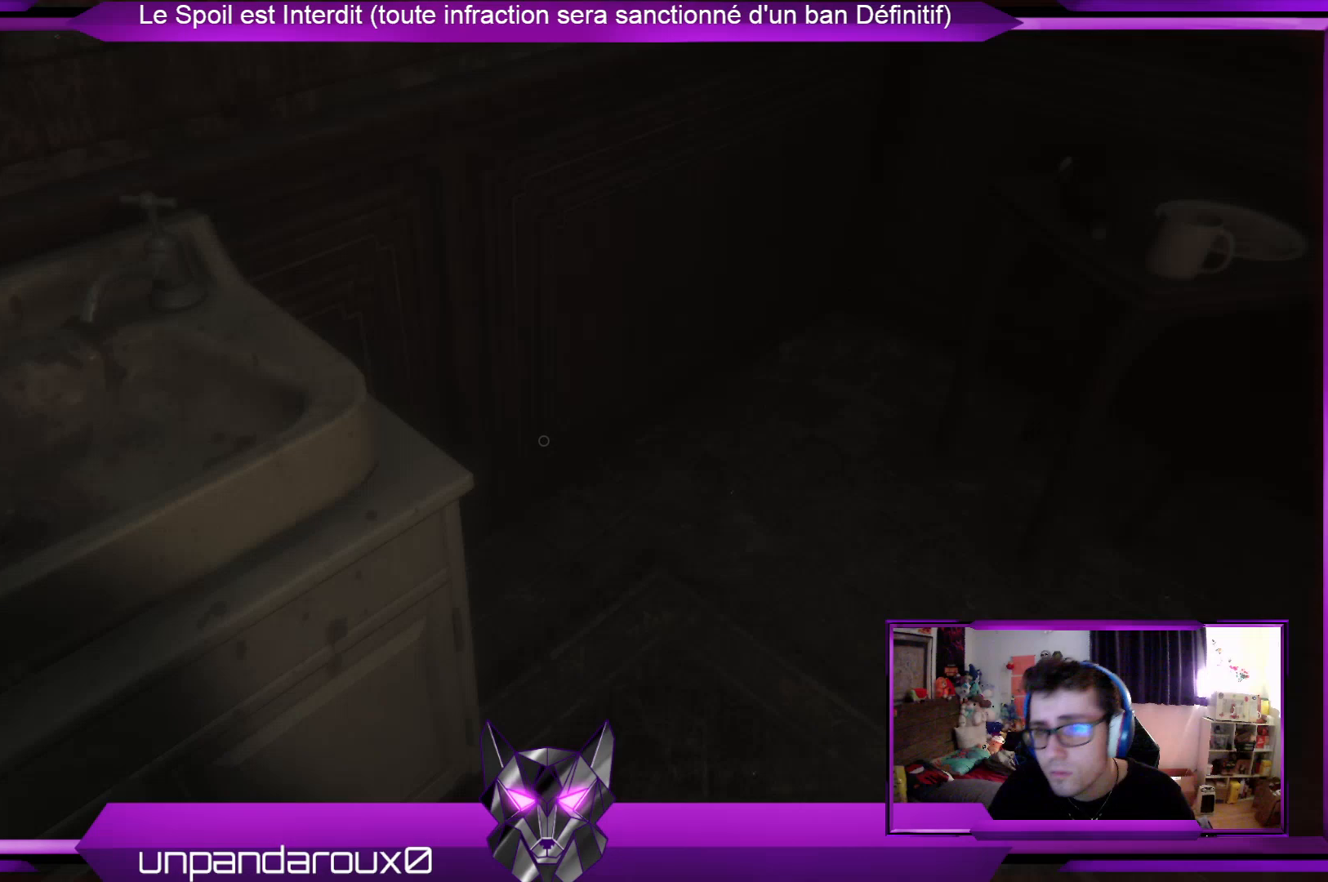
{"buttons": [], "left_stick": "up", "right_stick": "center", "events": [[100, "right_stick", "right"], [301, "right_stick", "center"]]}
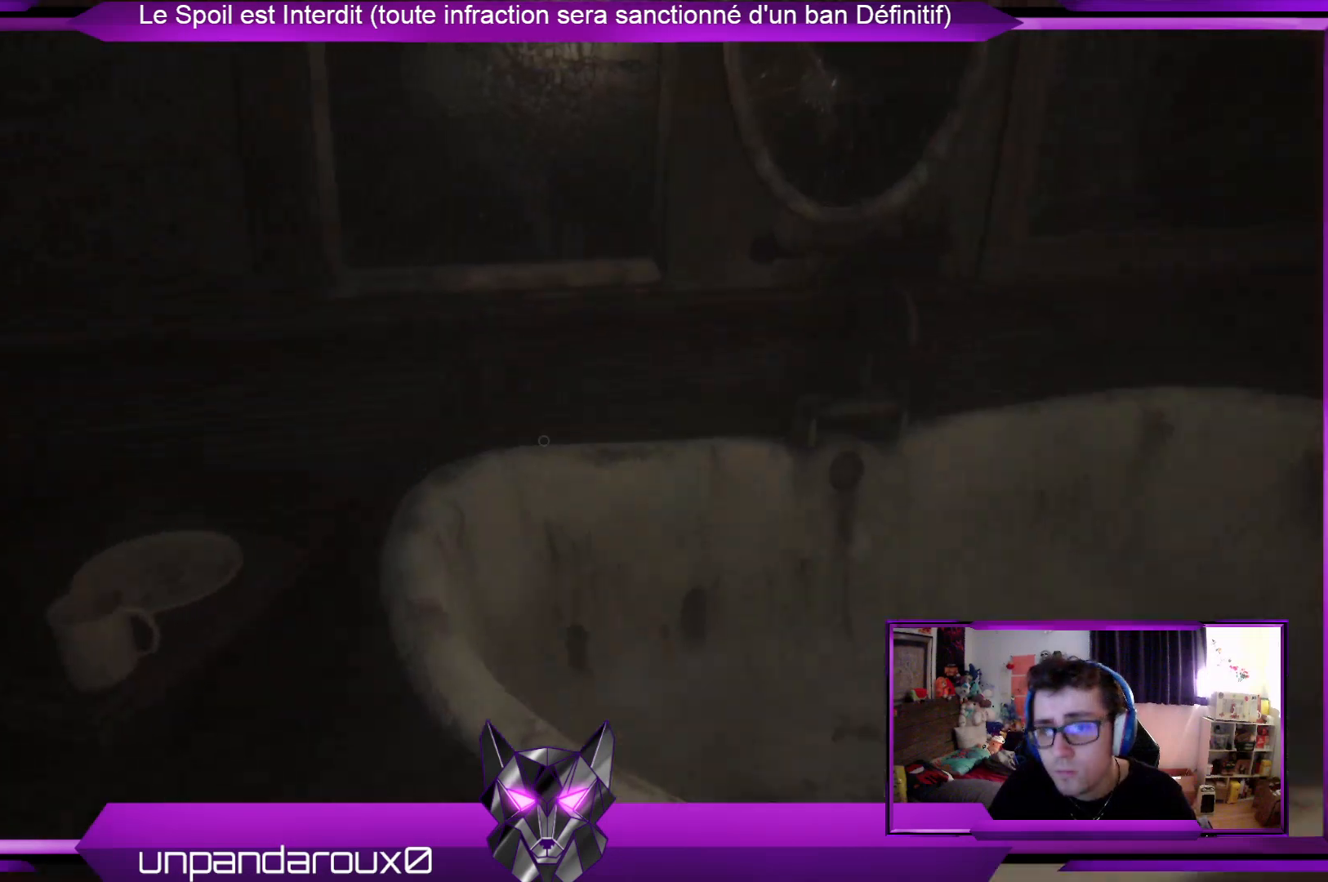
{"buttons": [], "left_stick": "center", "right_stick": "center", "events": [[34, "right_stick", "right"], [201, "left_stick", "center"], [334, "right_stick", "down"], [401, "right_stick", "center"]]}
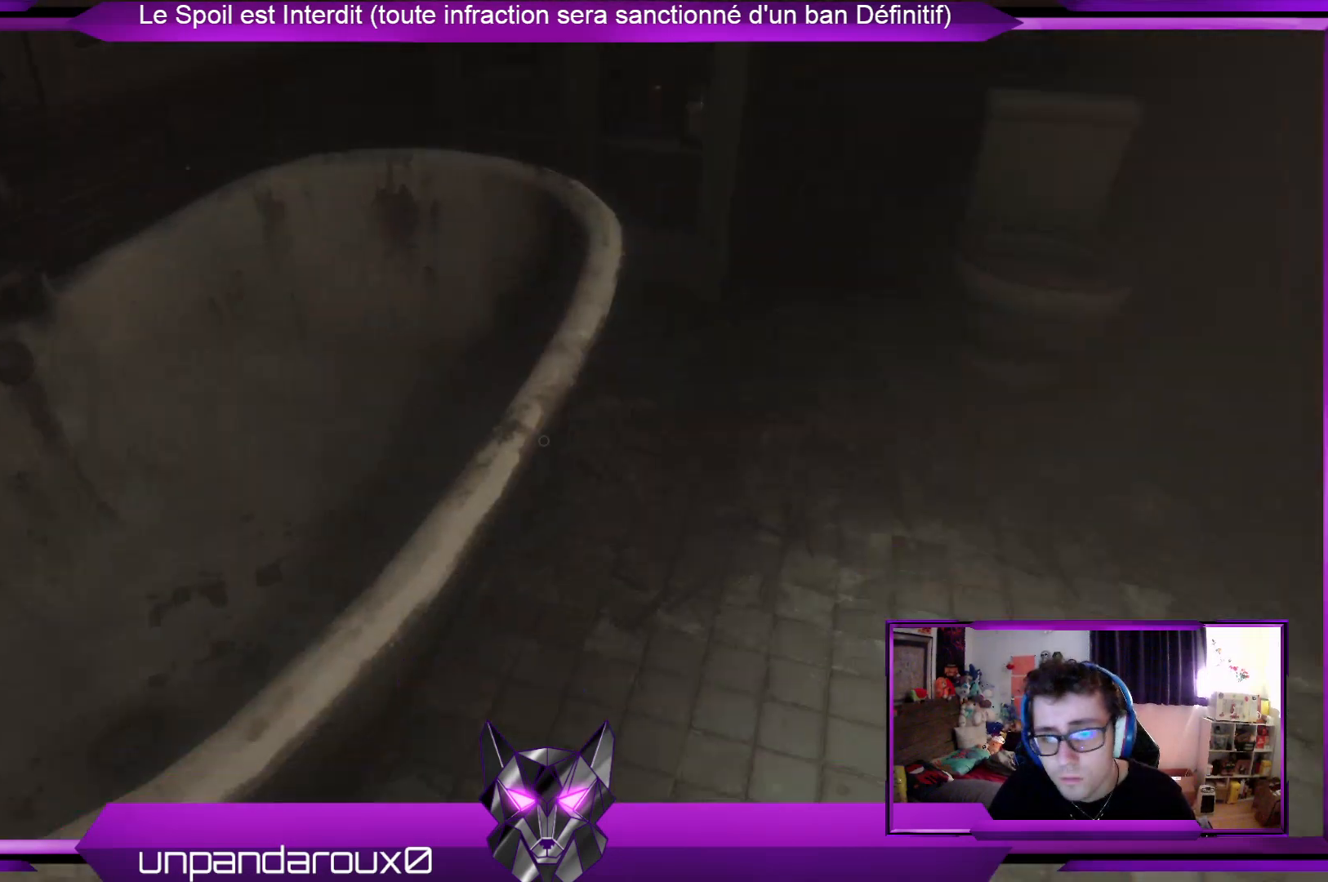
{"buttons": [], "left_stick": "down-right", "right_stick": "center", "events": [[200, "left_stick", "down"], [200, "right_stick", "up"], [267, "left_stick", "down-right"], [501, "right_stick", "center"]]}
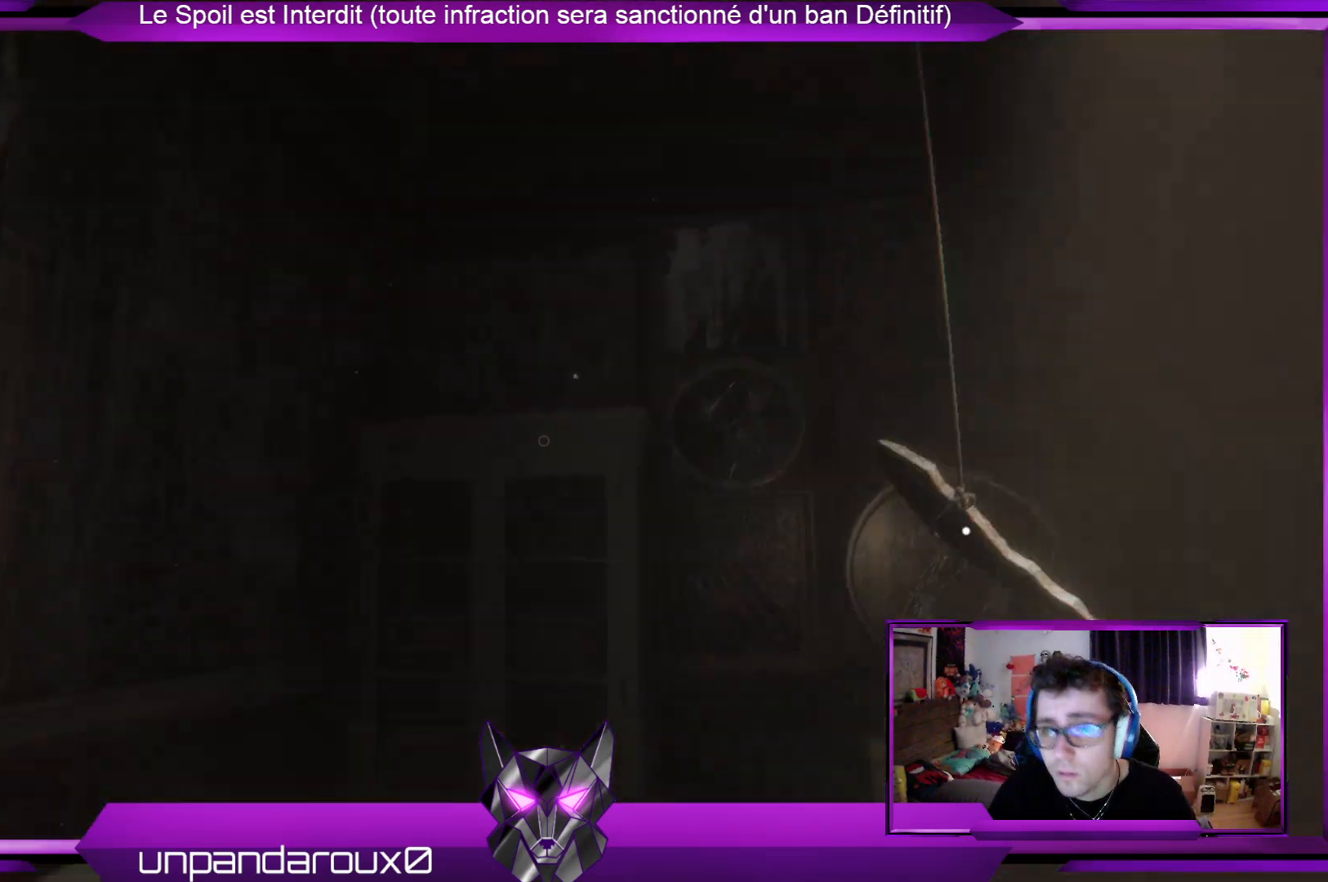
{"buttons": [], "left_stick": "right", "right_stick": "center", "events": [[435, "left_stick", "right"]]}
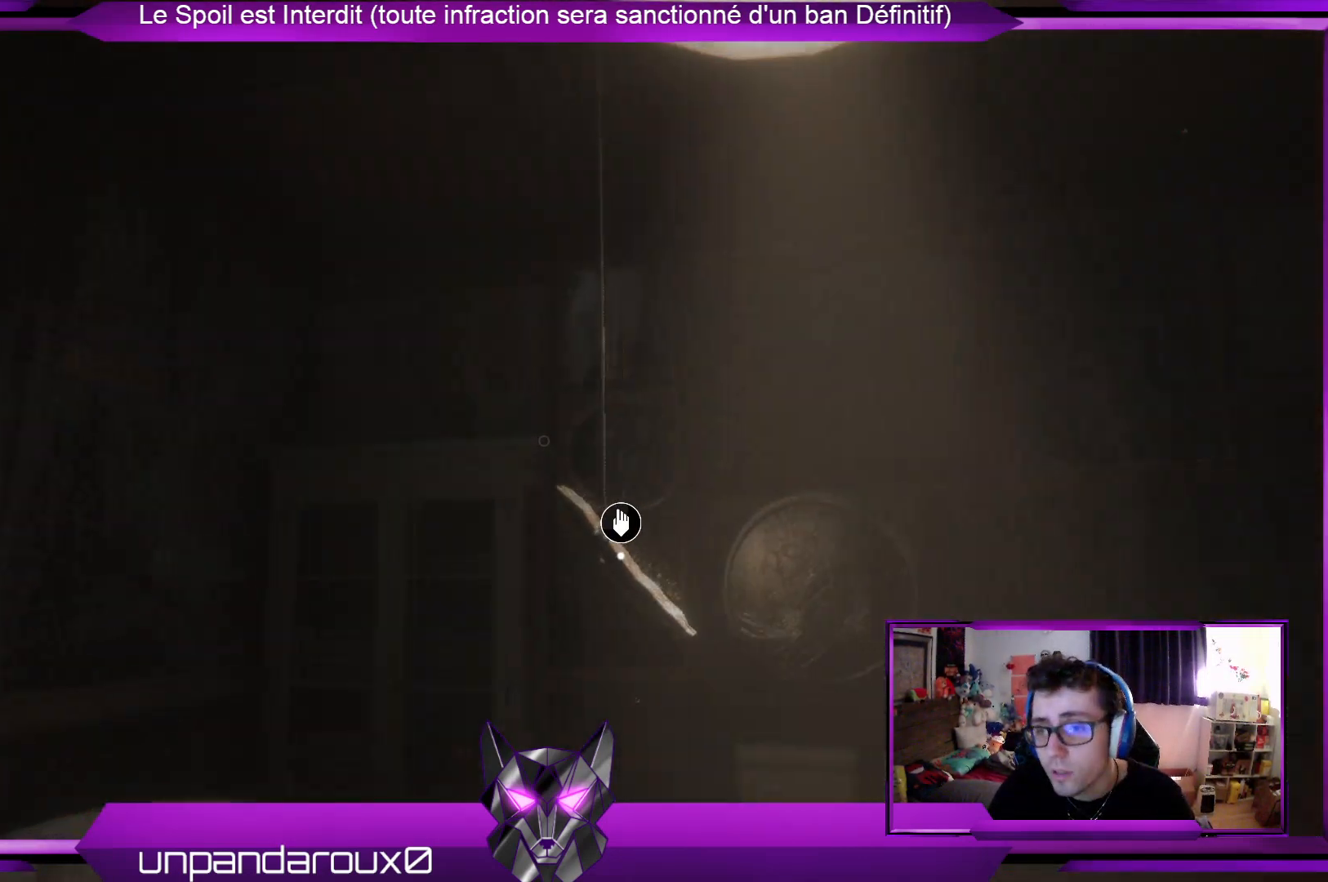
{"buttons": [], "left_stick": "up-right", "right_stick": "left", "events": [[34, "left_stick", "up-right"], [234, "right_stick", "left"]]}
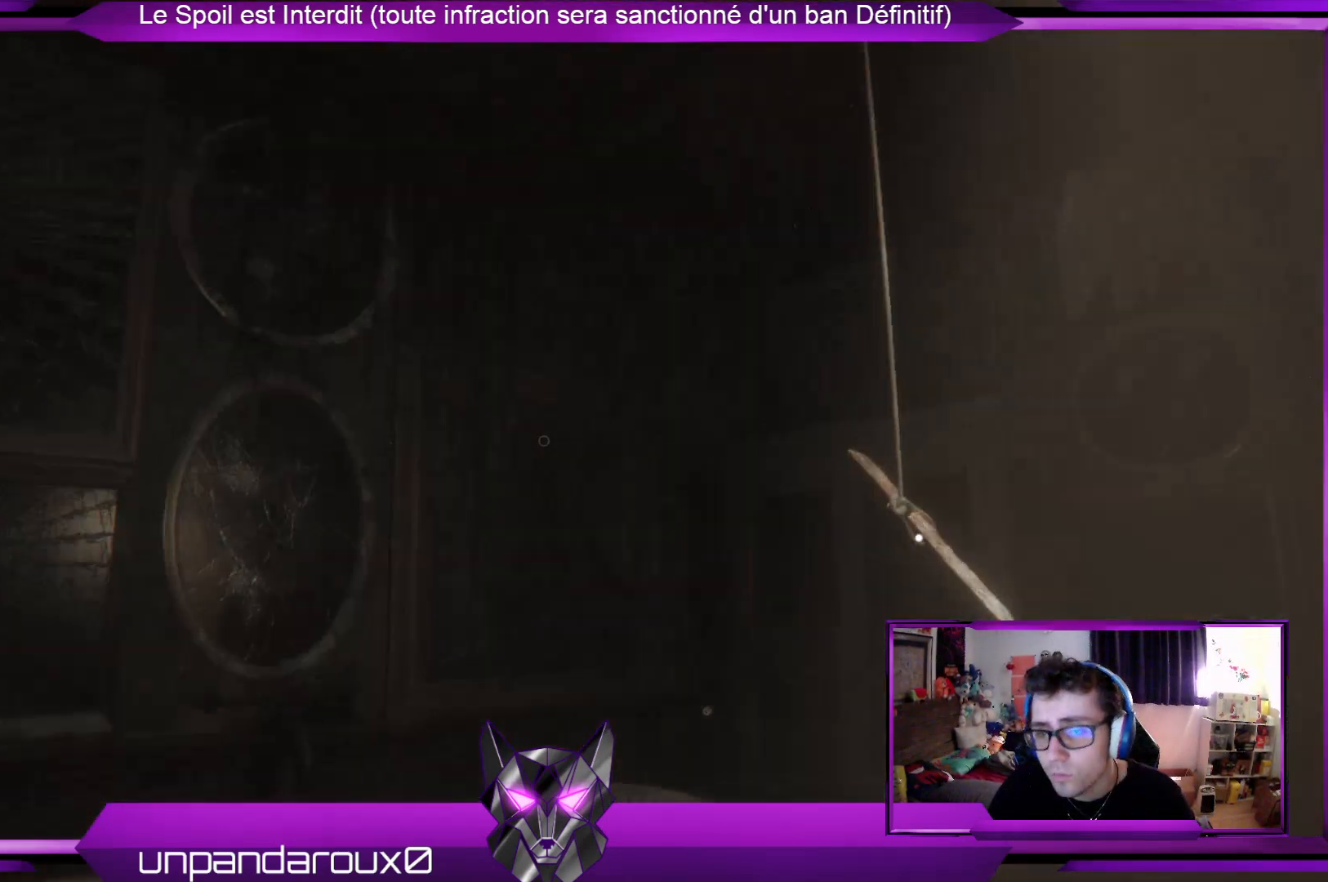
{"buttons": [], "left_stick": "down-right", "right_stick": "down", "events": [[100, "left_stick", "right"], [134, "right_stick", "down"], [501, "left_stick", "down-right"]]}
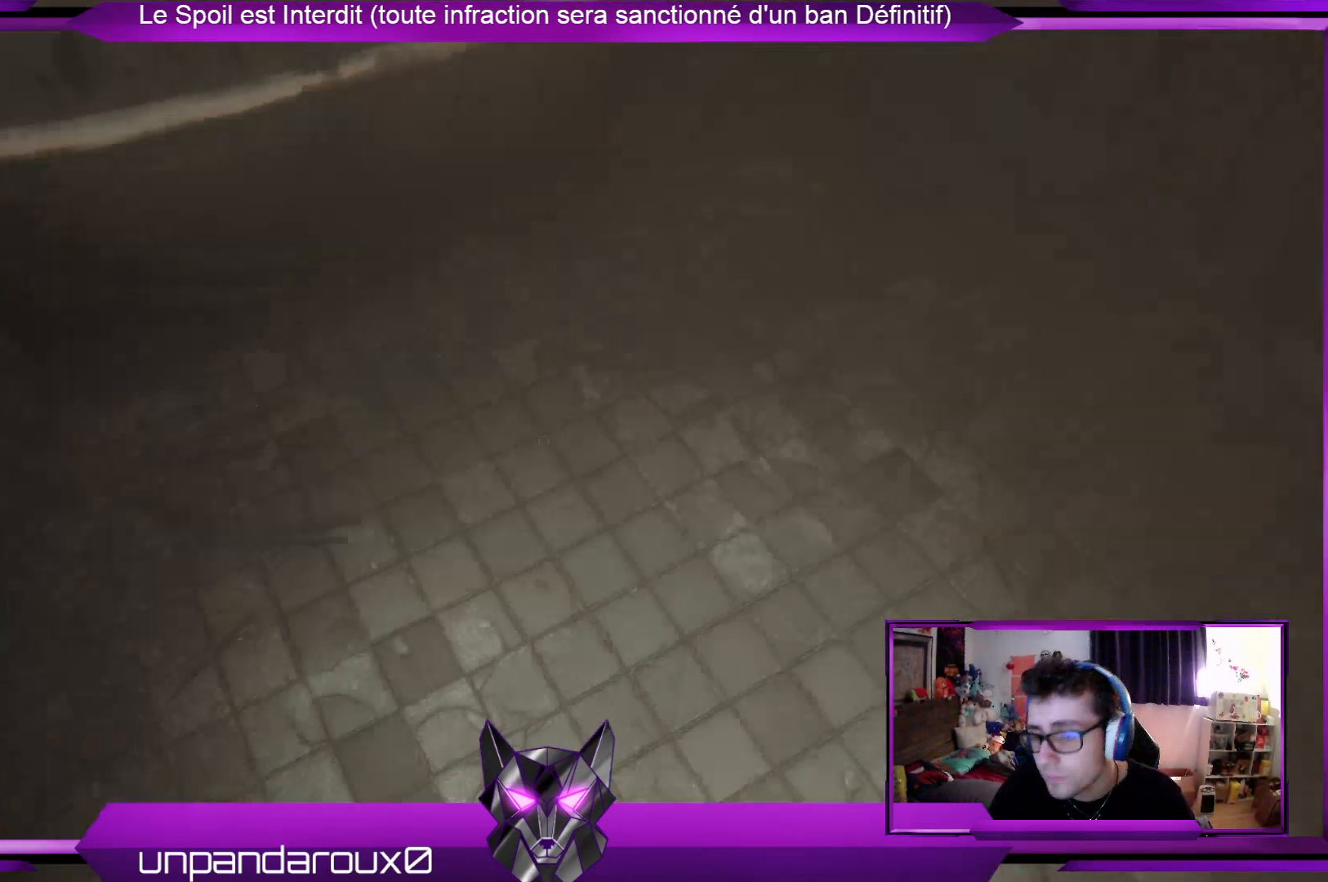
{"buttons": [], "left_stick": "down-right", "right_stick": "center", "events": [[134, "left_stick", "center"], [134, "right_stick", "center"], [368, "left_stick", "down-right"]]}
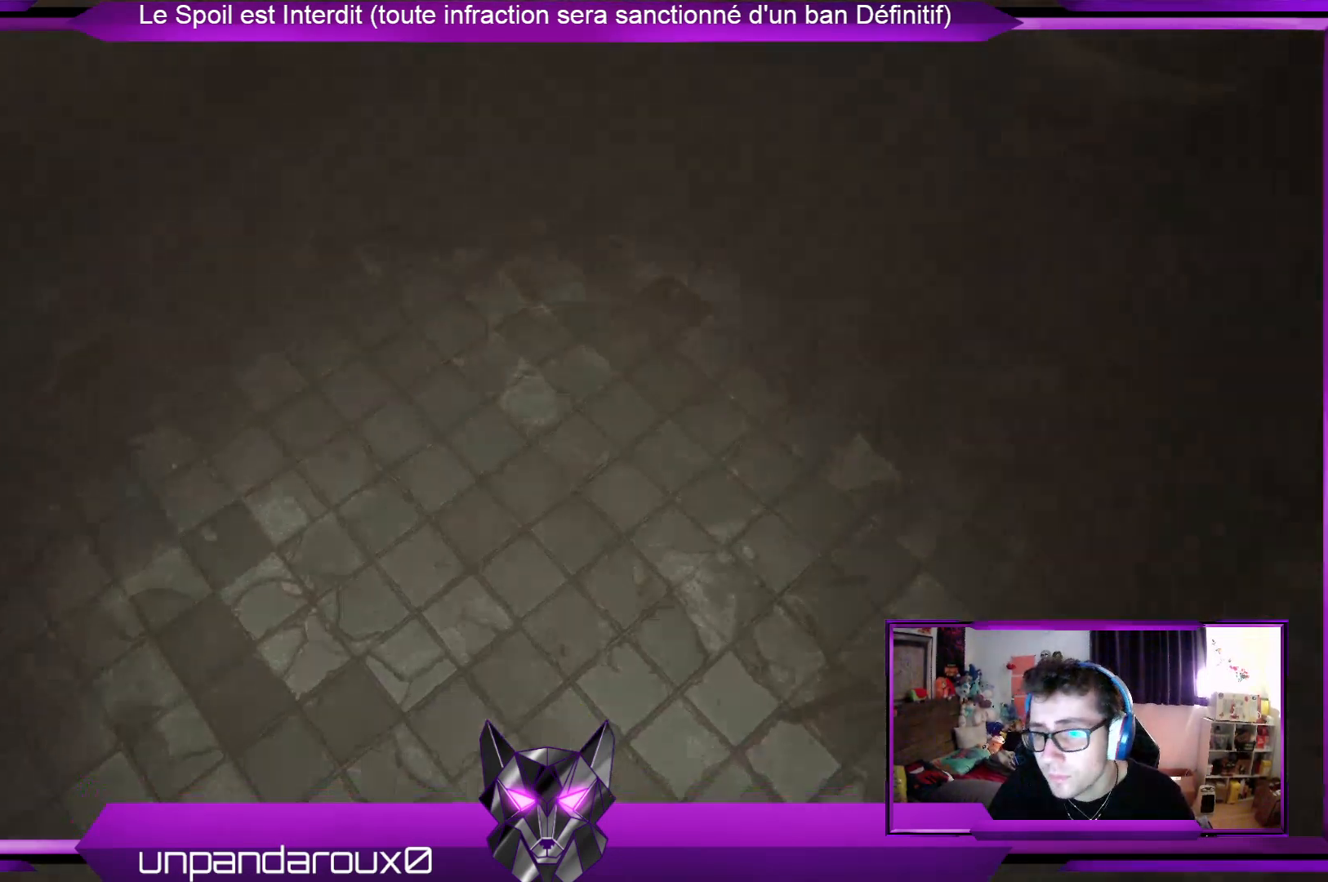
{"buttons": [], "left_stick": "down-right", "right_stick": "center", "events": [[33, "right_stick", "down"], [234, "right_stick", "center"]]}
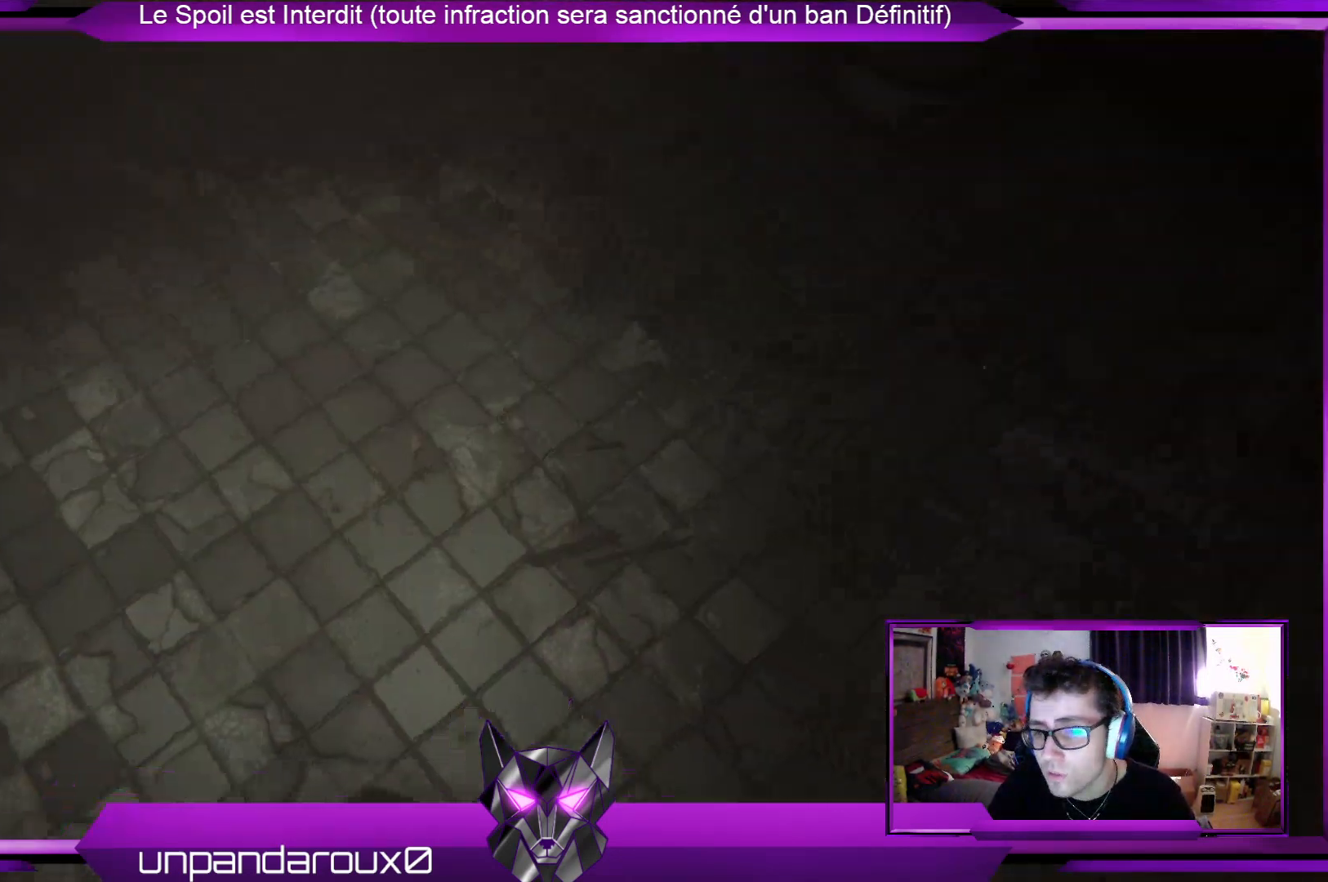
{"buttons": [], "left_stick": "down-right", "right_stick": "center", "events": [[234, "right_stick", "down-left"], [301, "right_stick", "center"]]}
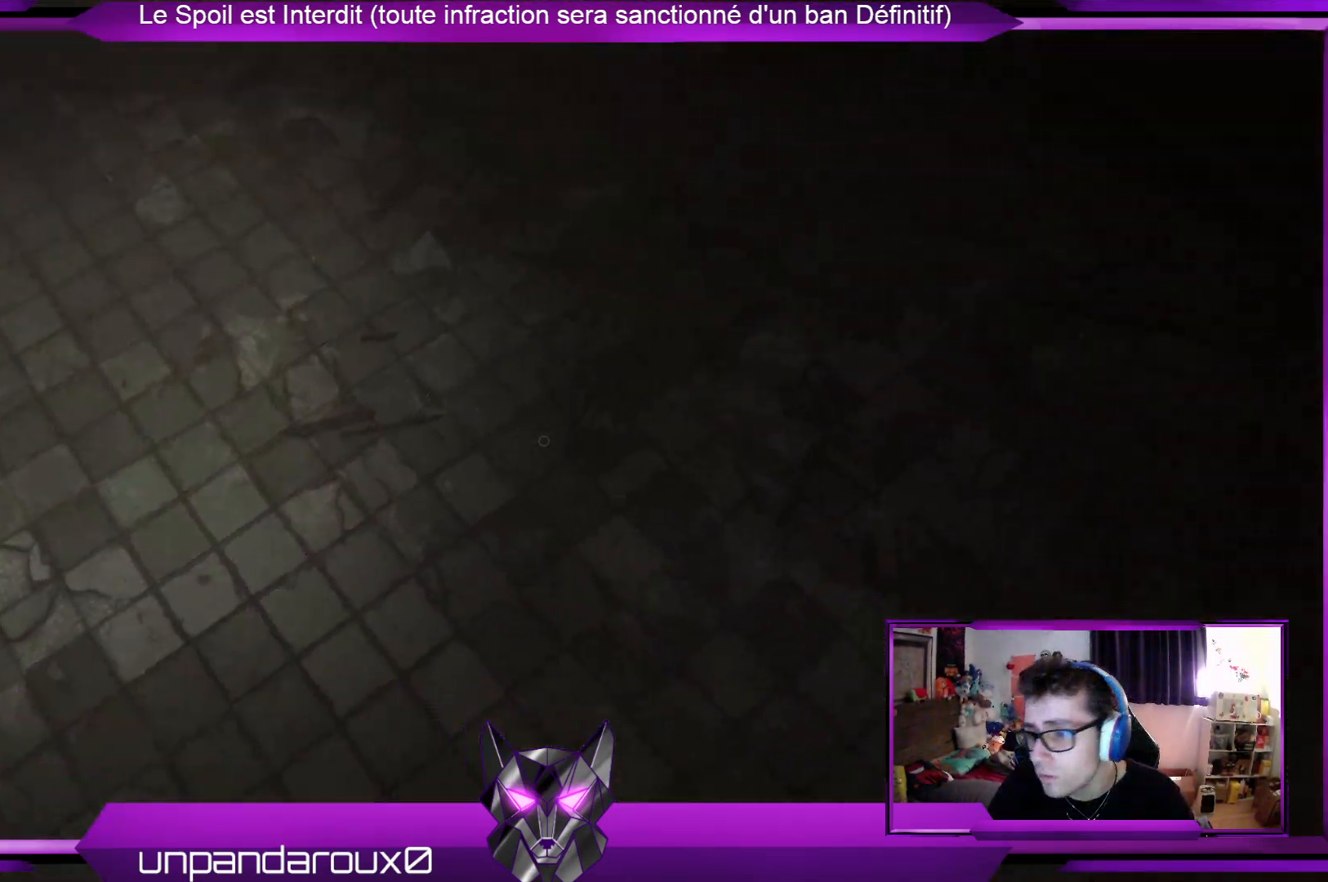
{"buttons": [], "left_stick": "center", "right_stick": "up-left", "events": [[200, "right_stick", "left"], [267, "right_stick", "up-left"], [401, "left_stick", "center"]]}
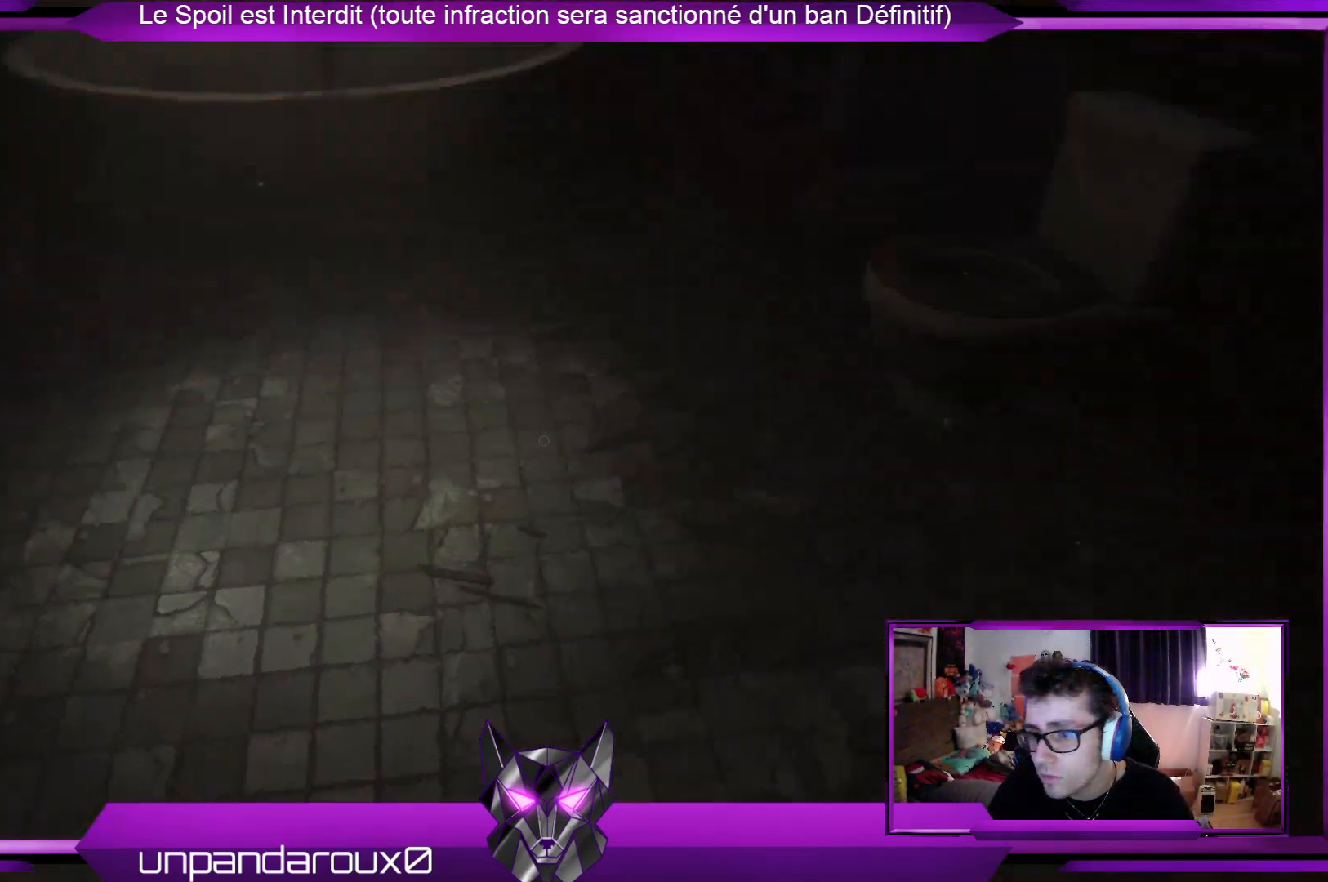
{"buttons": [], "left_stick": "up-right", "right_stick": "center", "events": [[33, "right_stick", "center"], [167, "left_stick", "right"], [234, "left_stick", "up-right"]]}
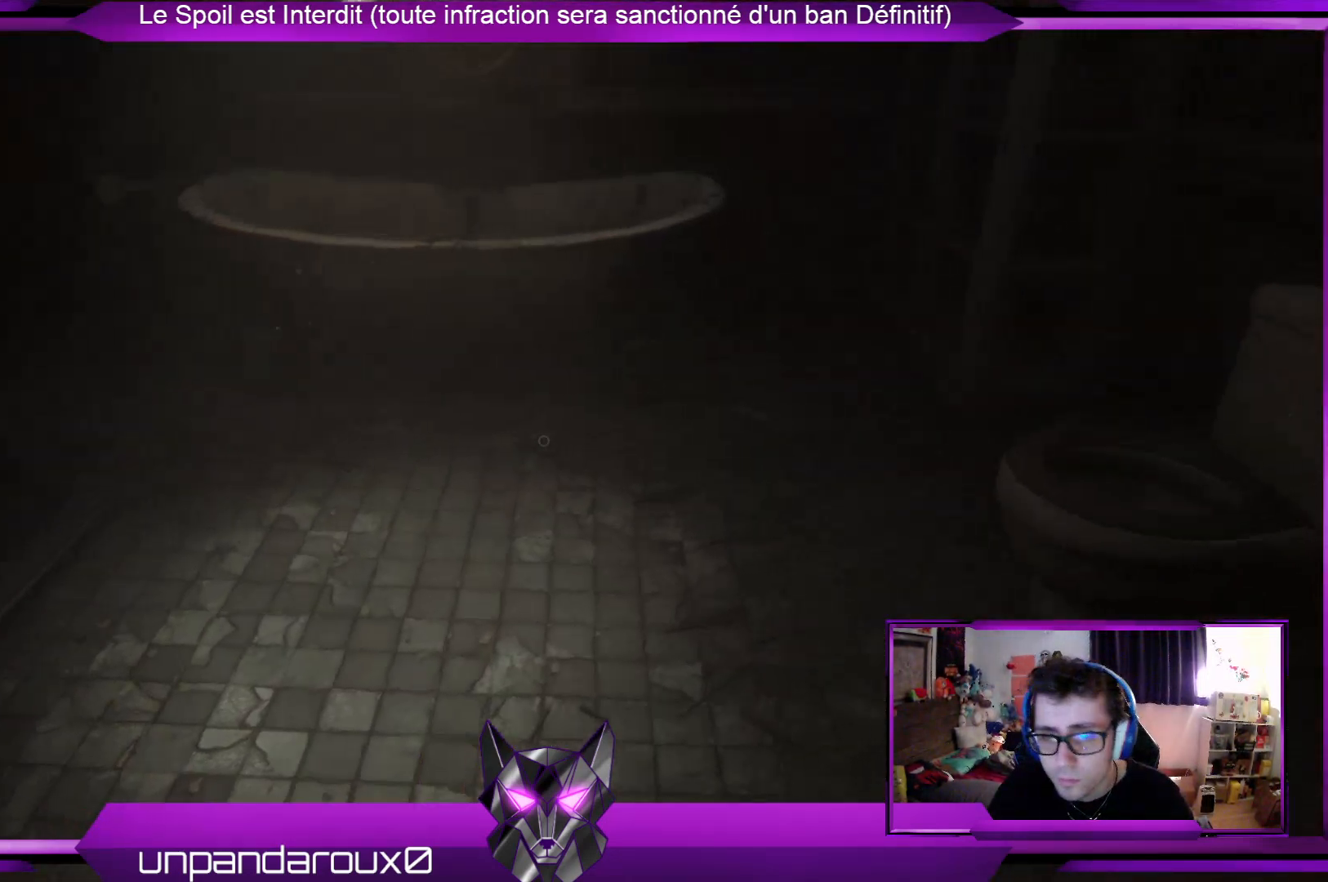
{"buttons": [], "left_stick": "up-left", "right_stick": "center", "events": [[168, "right_stick", "left"], [301, "right_stick", "center"], [335, "left_stick", "up"], [435, "left_stick", "up-left"]]}